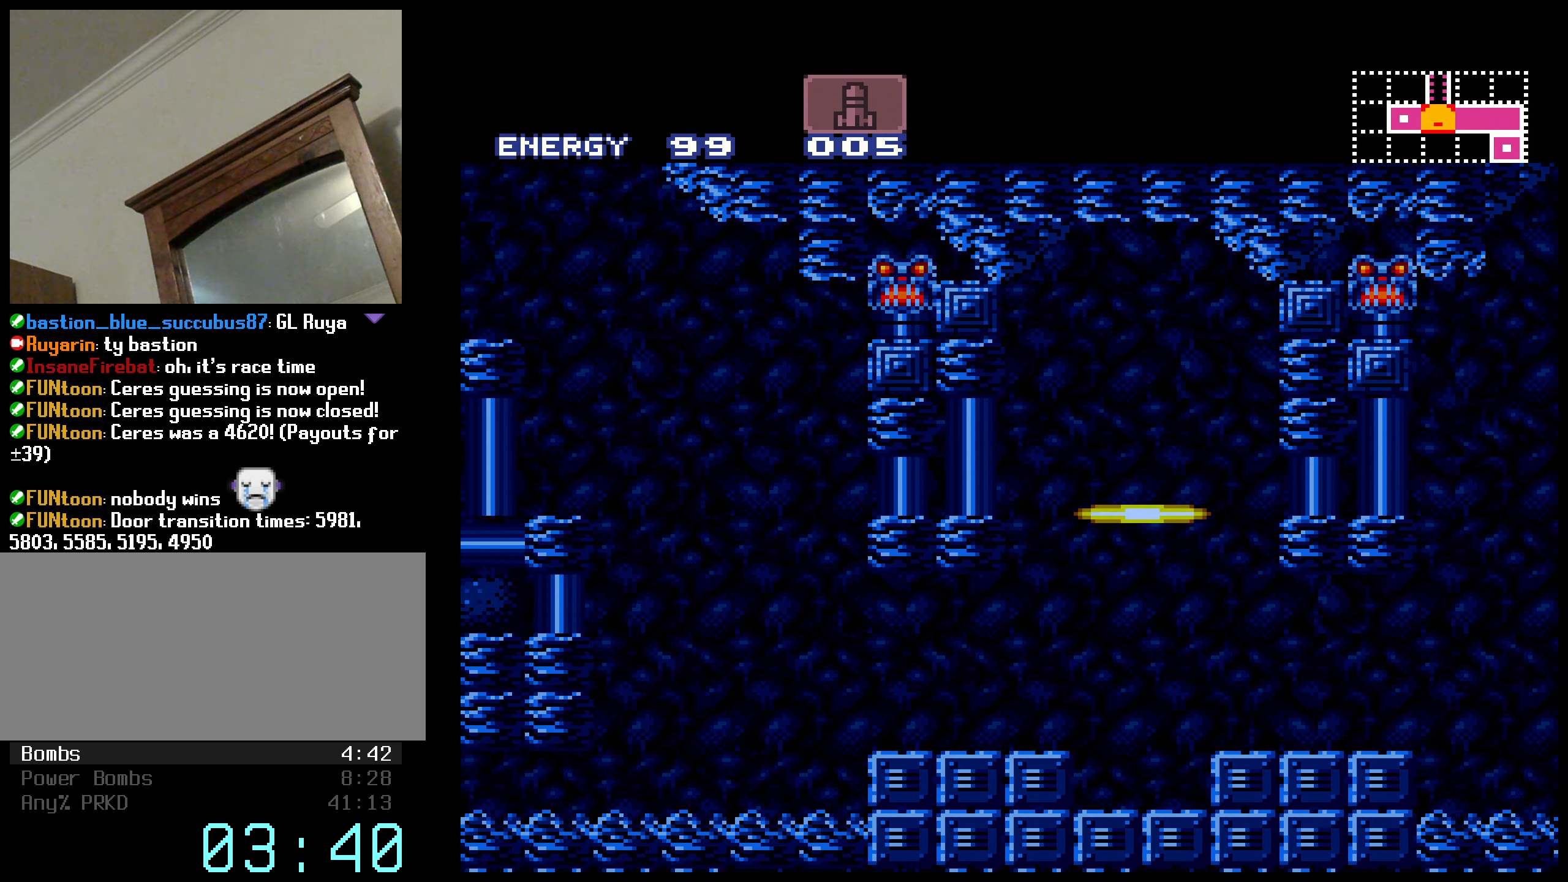
Gameplay with a controller (Nintendo layout); each line is a JSON object with the inputs held at the frame after it. "events" lists button and stick changes between this image and that frame as [ms after this image, input, new state], when the widget could be followed in between. Not read: L3 R3.
{"buttons": [], "events": []}
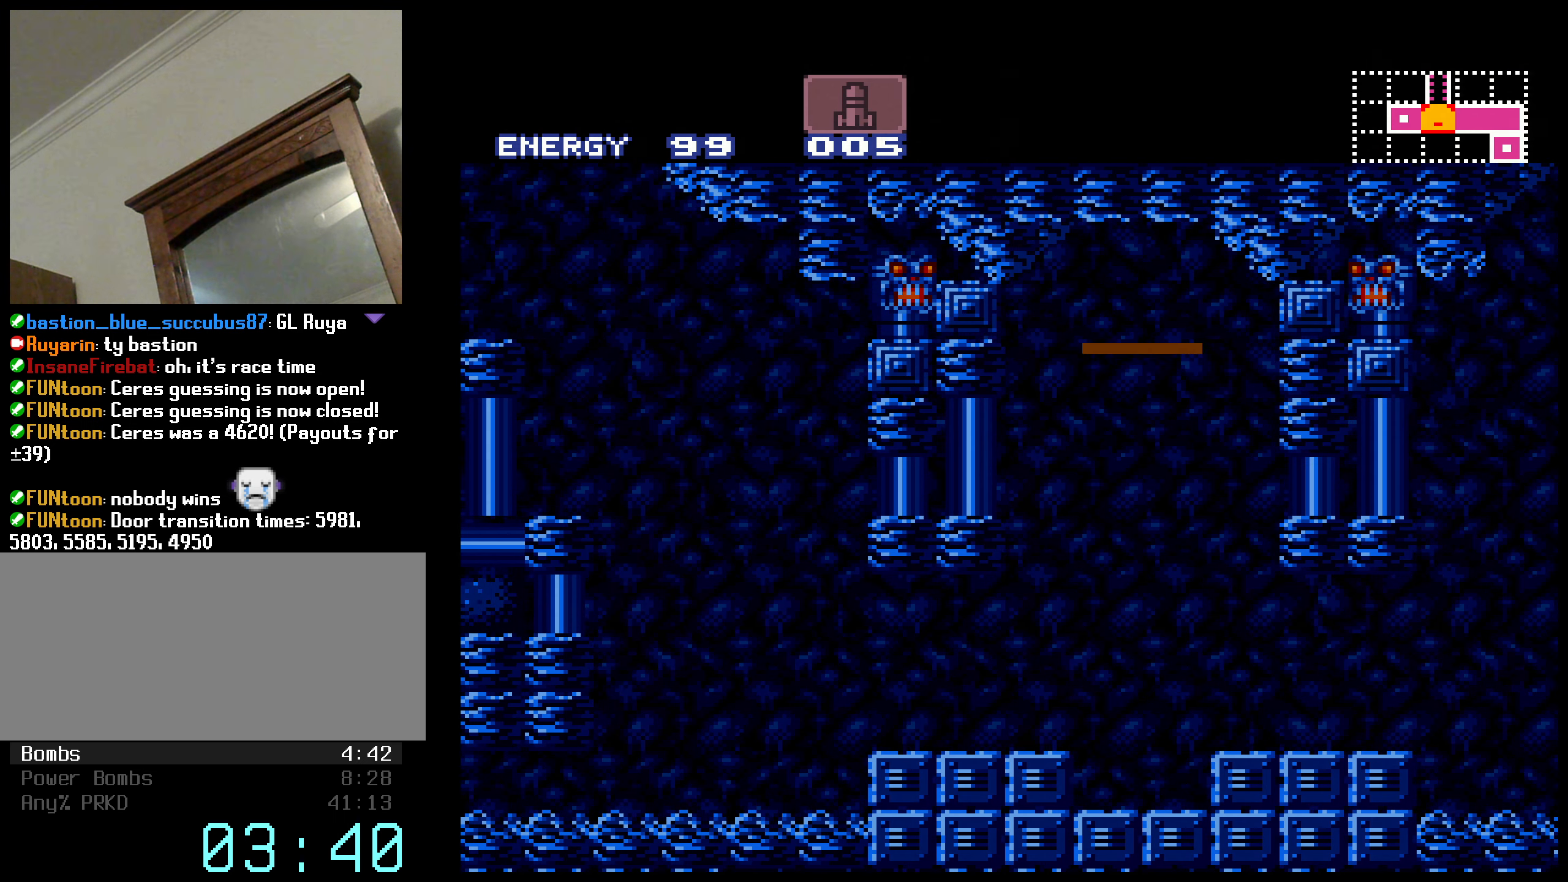
{"buttons": [], "events": []}
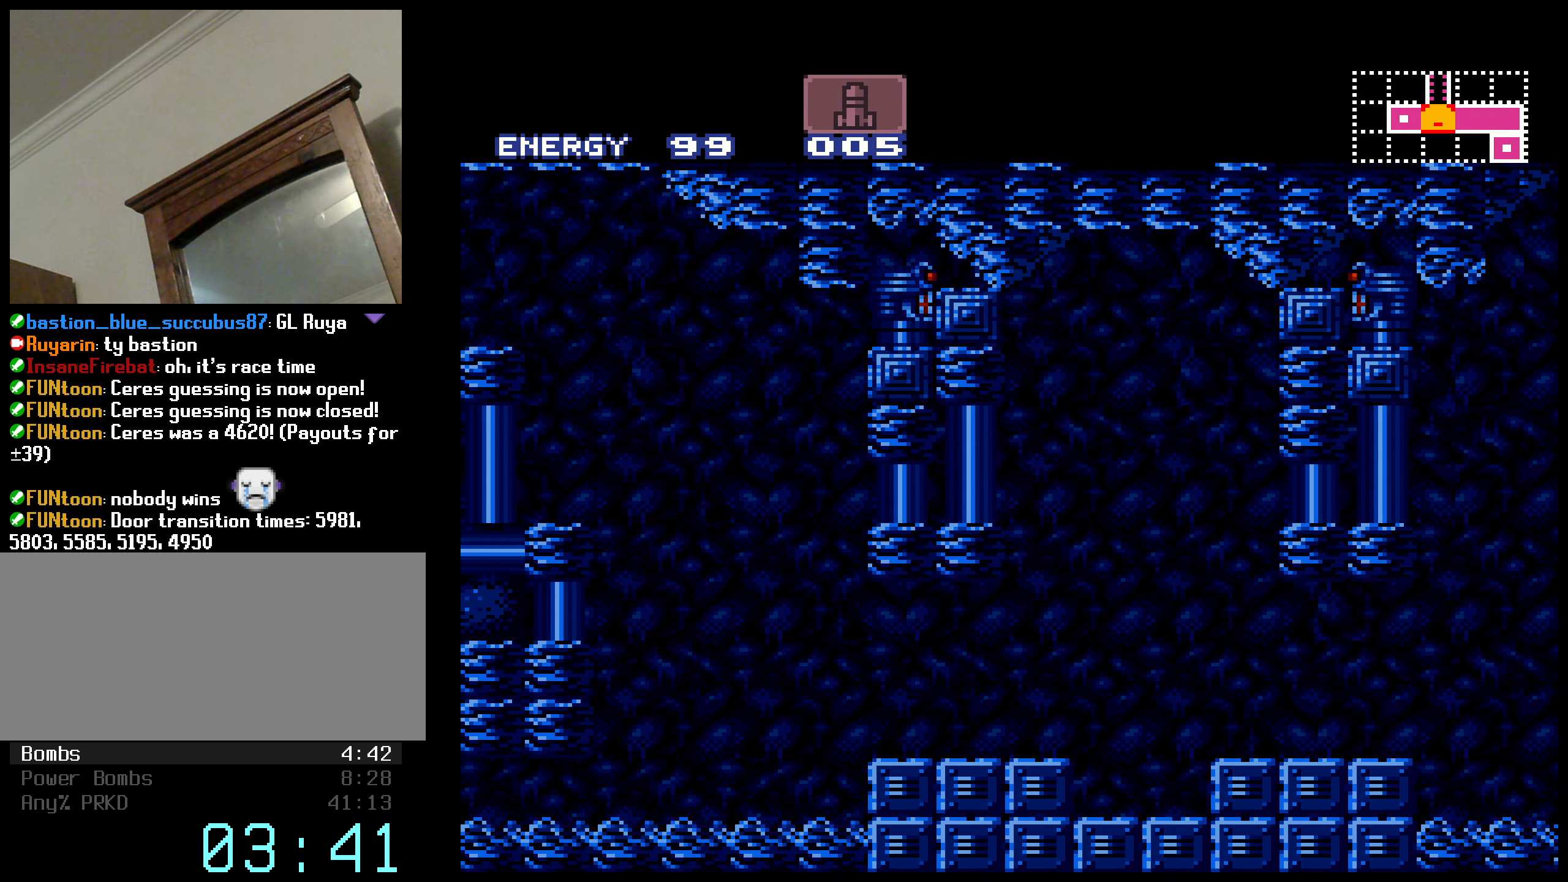
{"buttons": [], "events": []}
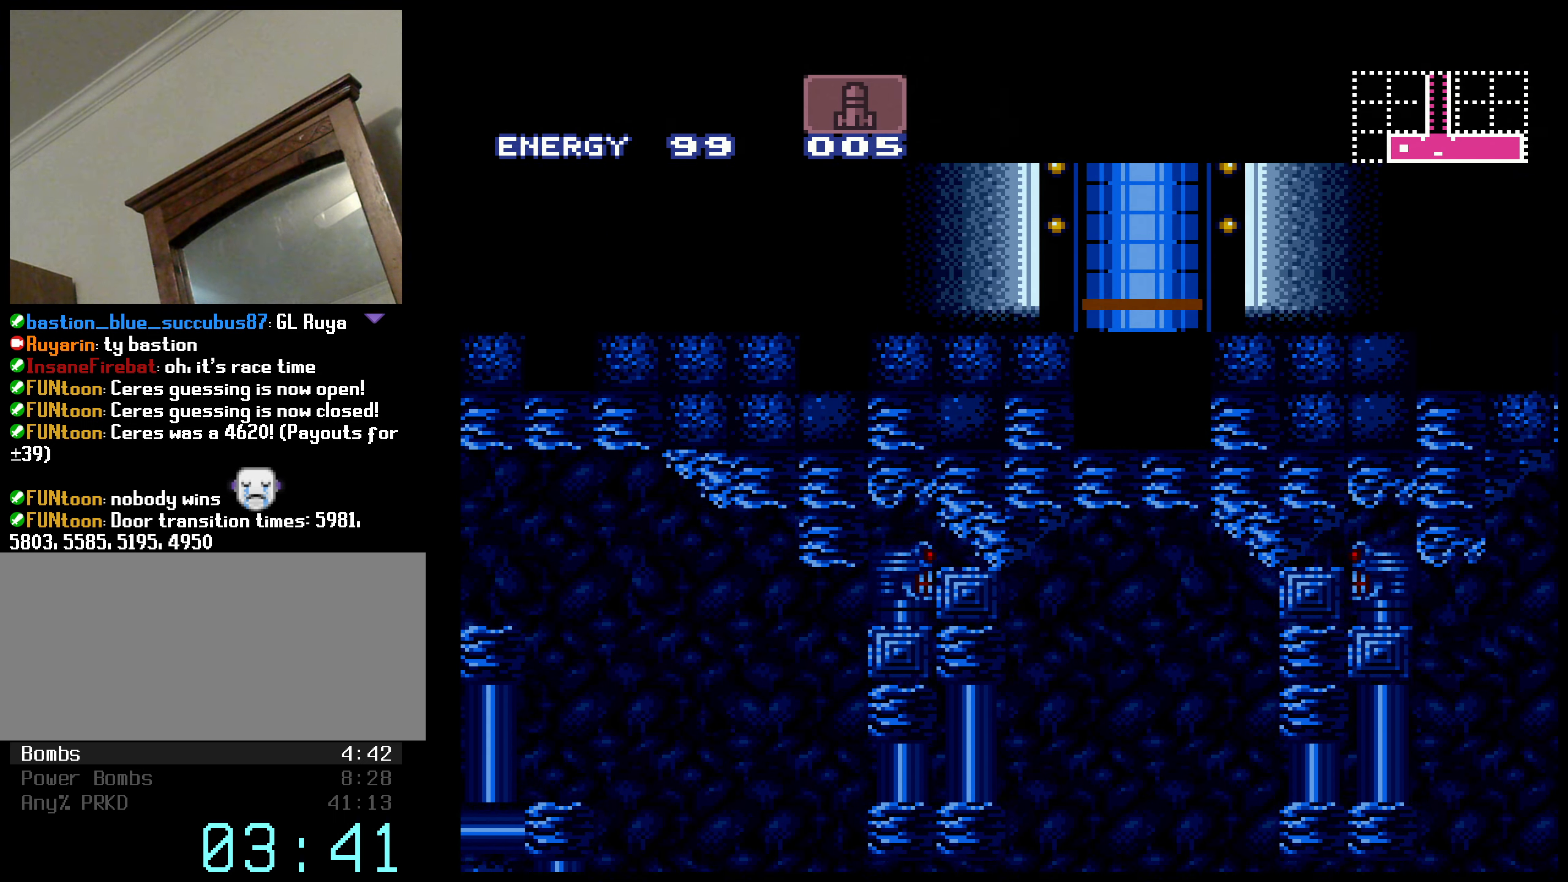
{"buttons": [], "events": []}
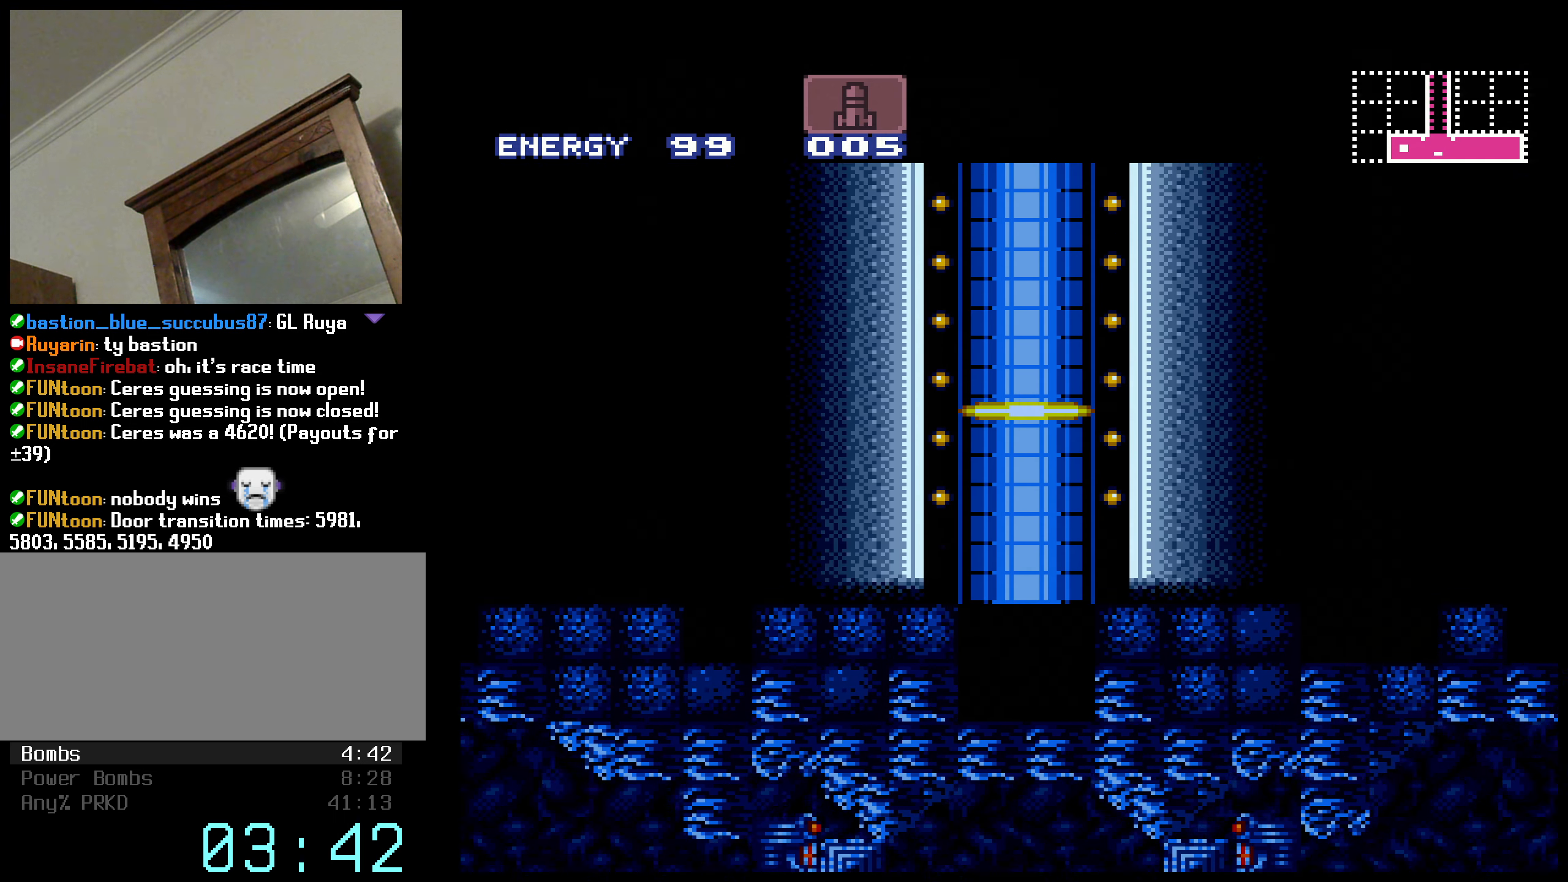
{"buttons": [], "events": []}
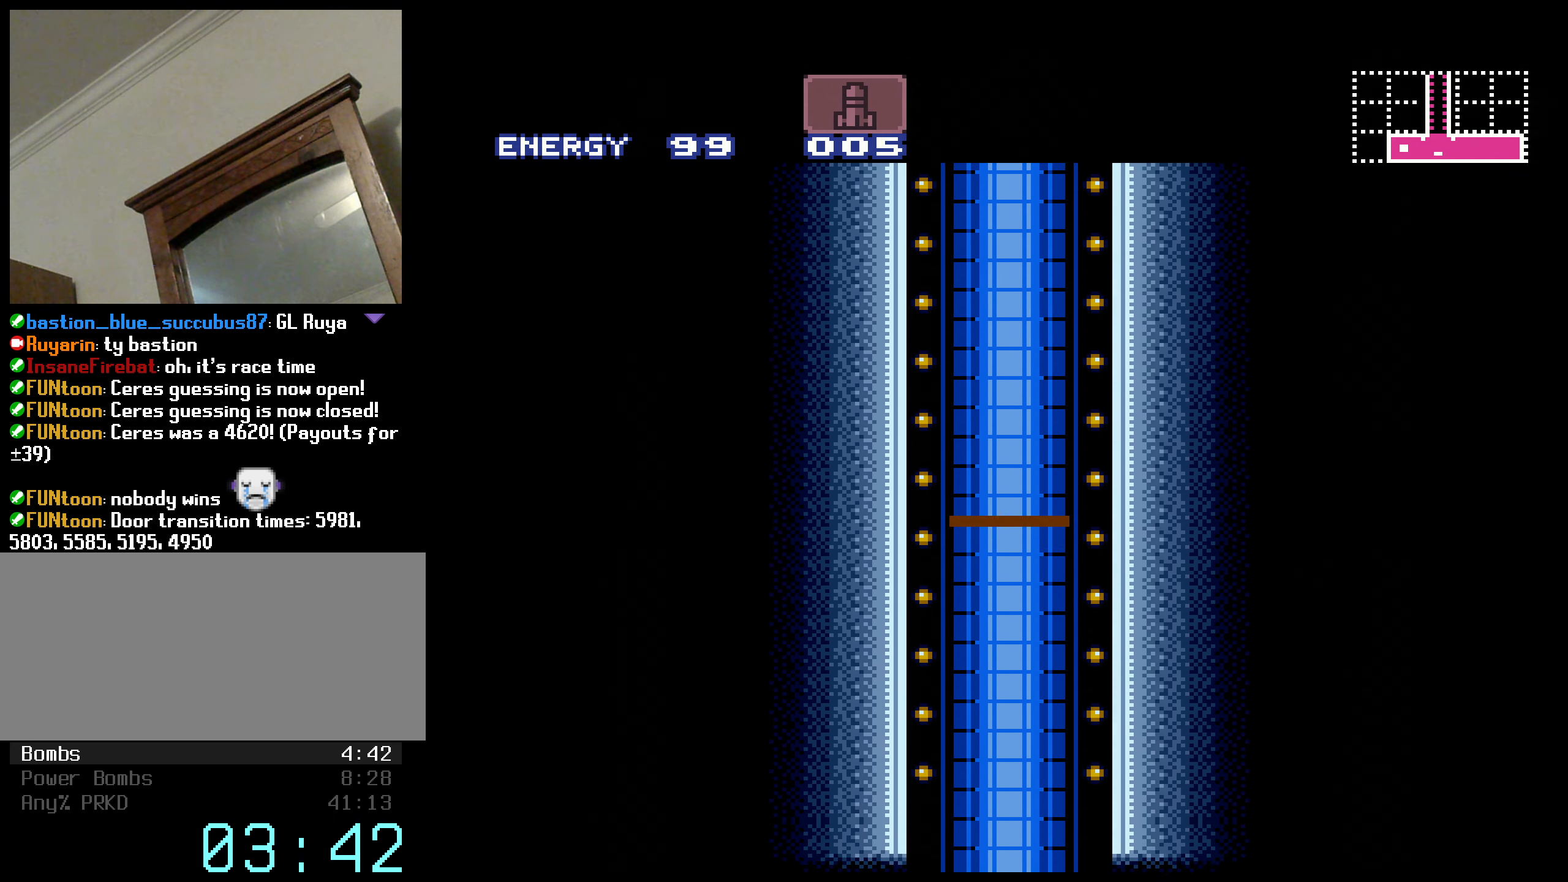
{"buttons": [], "events": []}
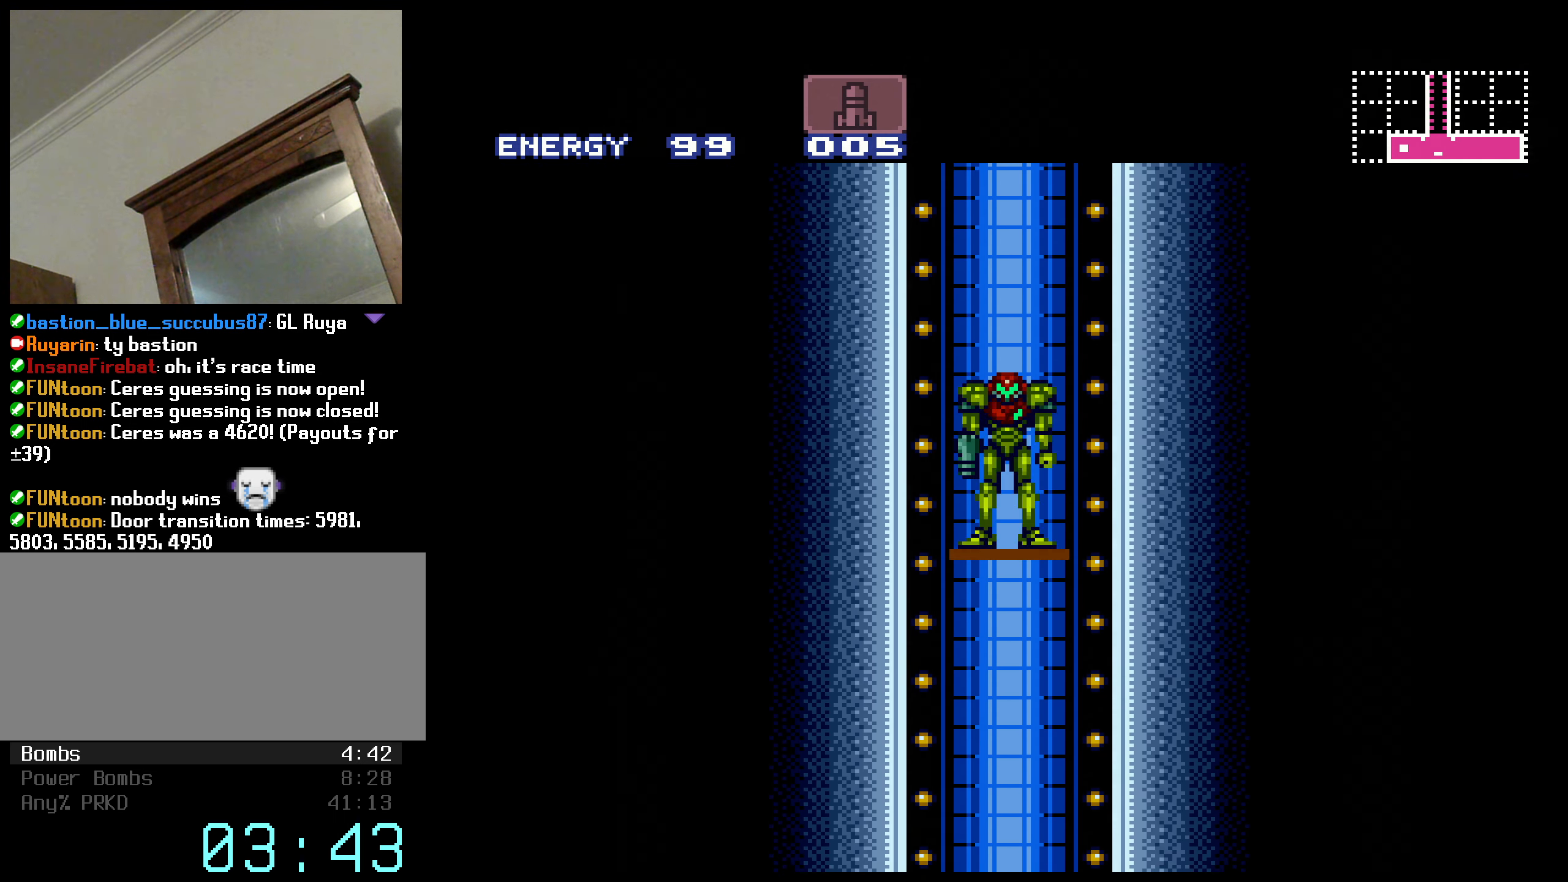
{"buttons": ["L1"], "events": [[350, "R1", "down"], [433, "R1", "up"], [483, "L1", "down"]]}
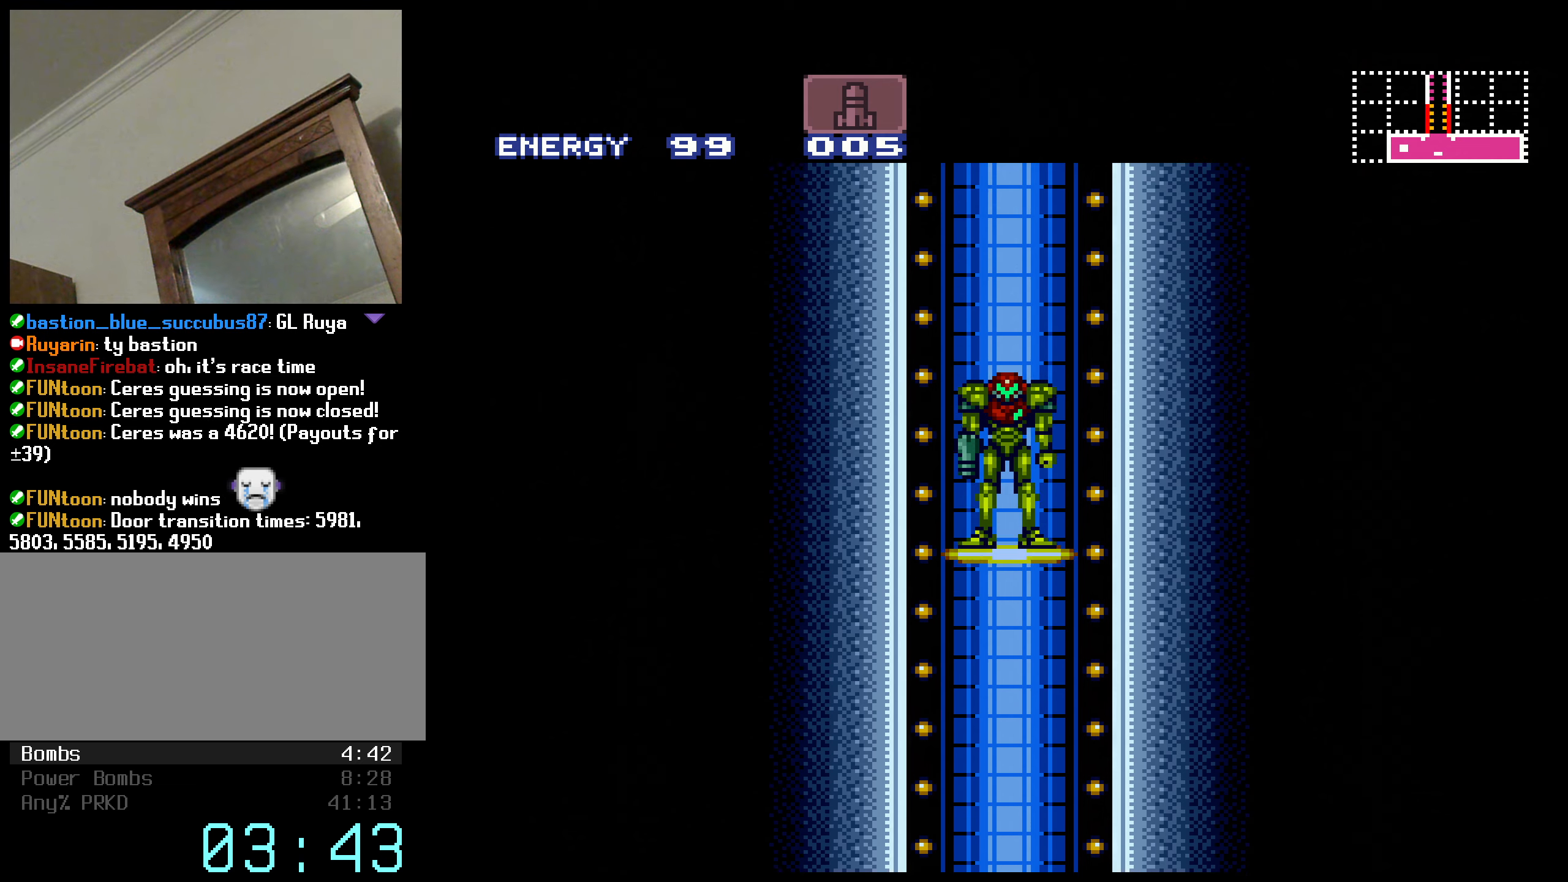
{"buttons": ["L1"], "events": [[16, "L1", "up"], [33, "R1", "down"], [100, "R1", "up"], [116, "L1", "down"], [183, "R1", "down"], [200, "L1", "up"], [250, "R1", "up"], [300, "L1", "down"], [366, "L1", "up"], [366, "R1", "down"], [400, "R1", "up"], [483, "L1", "down"]]}
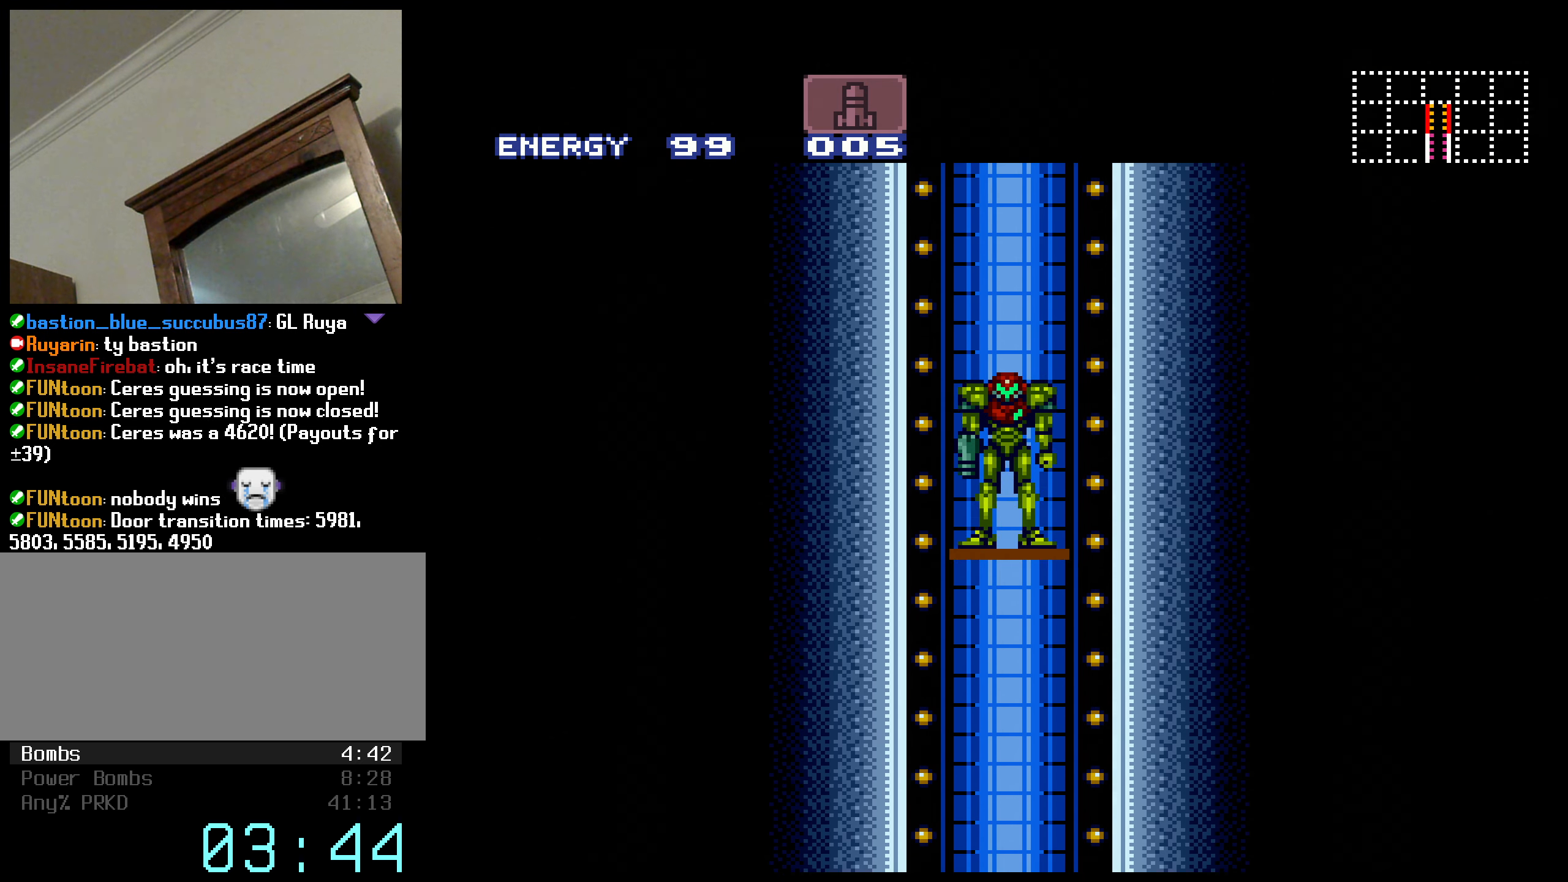
{"buttons": ["L1"], "events": [[16, "R1", "down"], [33, "L1", "up"], [83, "R1", "up"], [150, "L1", "down"], [183, "R1", "down"], [200, "L1", "up"], [250, "R1", "up"], [283, "L1", "down"], [350, "R1", "down"], [366, "L1", "up"], [416, "R1", "up"], [466, "L1", "down"]]}
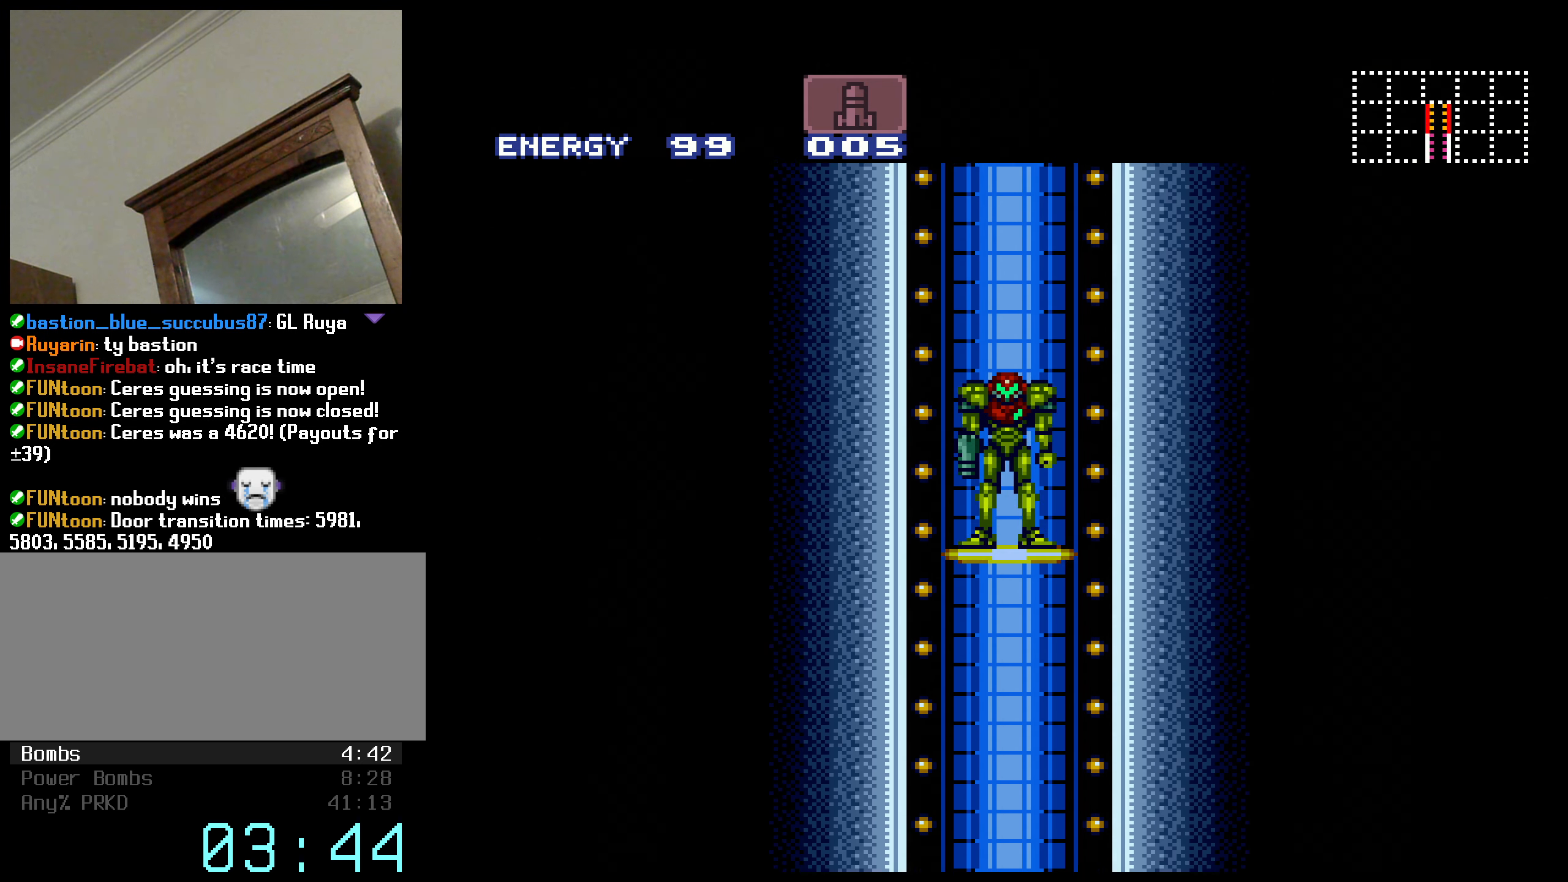
{"buttons": ["L1"], "events": [[16, "R1", "down"], [50, "L1", "up"], [83, "R1", "up"], [116, "L1", "down"], [183, "R1", "down"], [200, "L1", "up"], [250, "R1", "up"], [283, "L1", "down"], [350, "R1", "down"], [366, "L1", "up"], [416, "R1", "up"], [450, "L1", "down"]]}
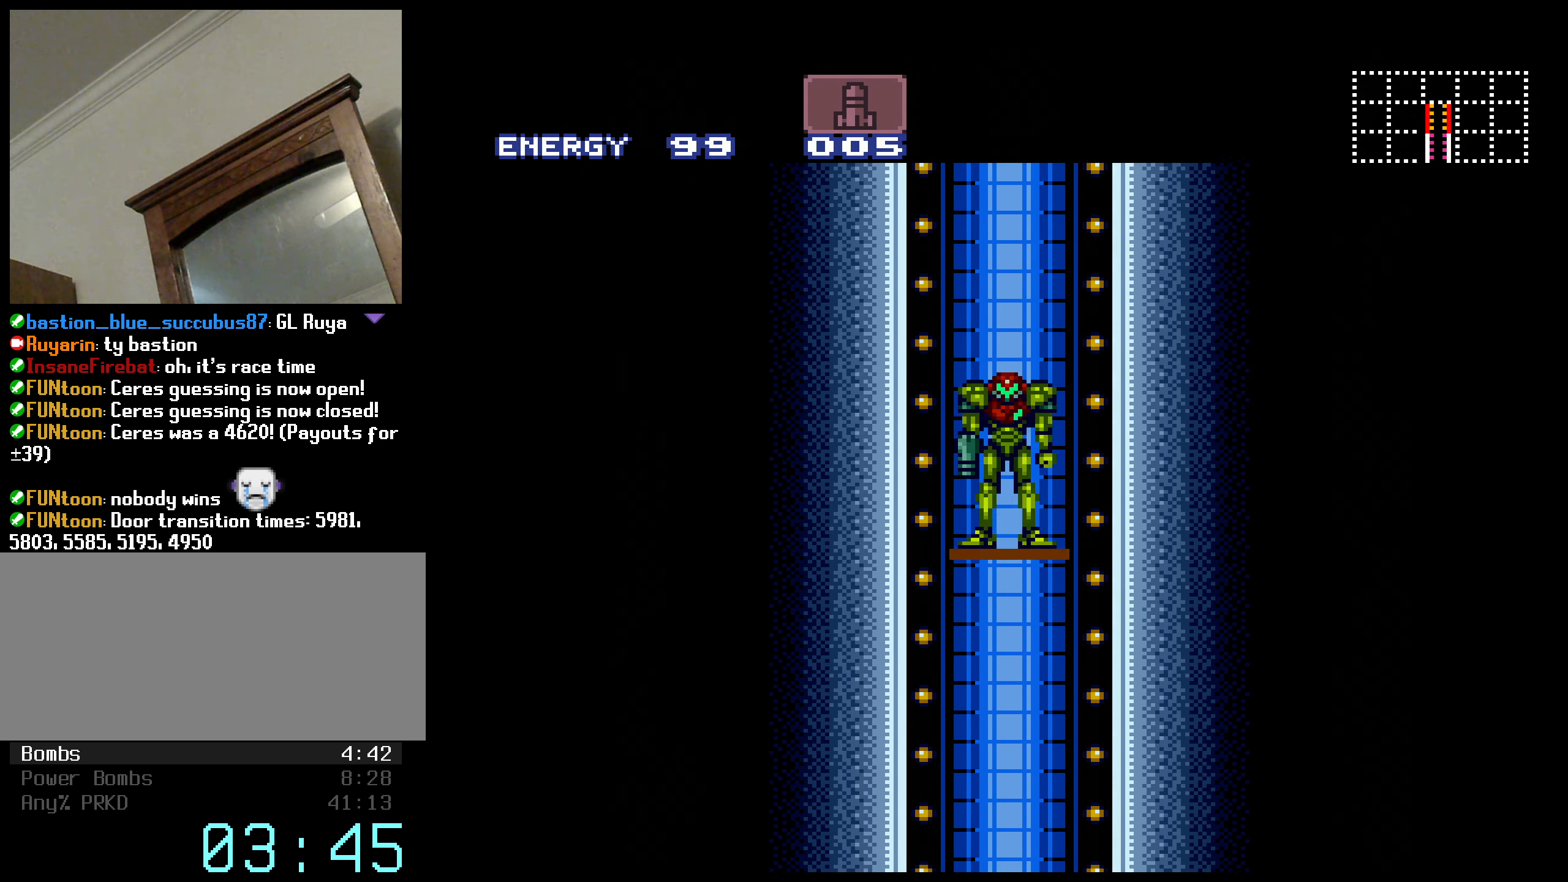
{"buttons": ["L1", "R1"], "events": [[16, "R1", "down"], [33, "L1", "up"], [66, "R1", "up"], [116, "L1", "down"], [166, "R1", "down"], [216, "L1", "up"], [250, "R1", "up"], [283, "L1", "down"], [333, "R1", "down"], [366, "L1", "up"], [416, "R1", "up"], [433, "L1", "down"], [500, "R1", "down"]]}
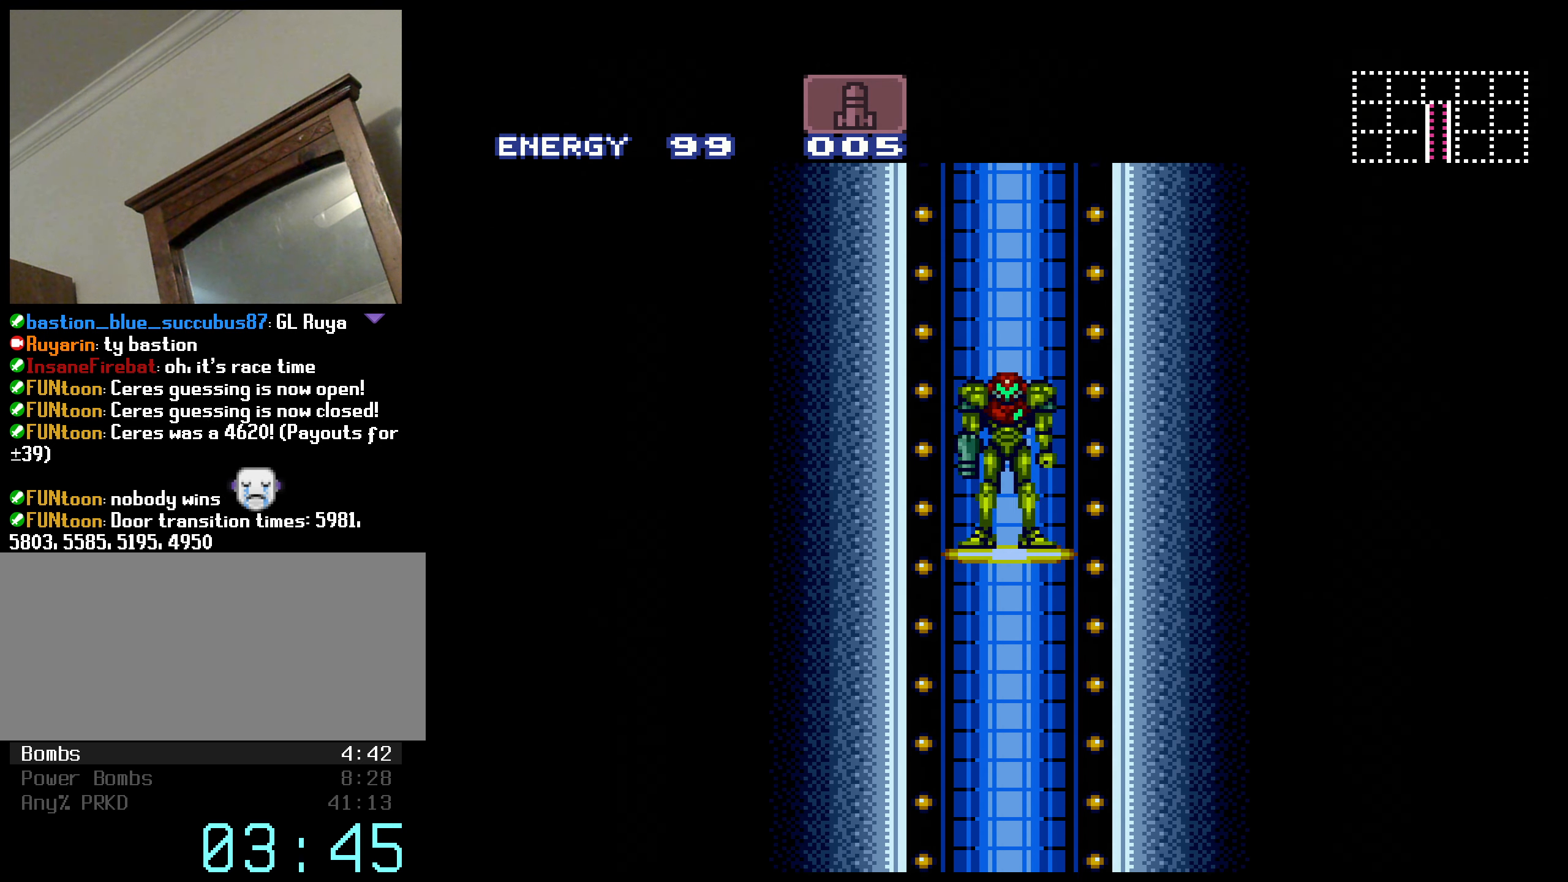
{"buttons": ["L1", "R1"], "events": [[33, "L1", "up"], [66, "R1", "up"], [116, "L1", "down"], [183, "L1", "up"], [183, "R1", "down"], [216, "R1", "up"], [283, "L1", "down"], [350, "R1", "down"], [366, "L1", "up"], [383, "R1", "up"], [450, "L1", "down"], [500, "R1", "down"]]}
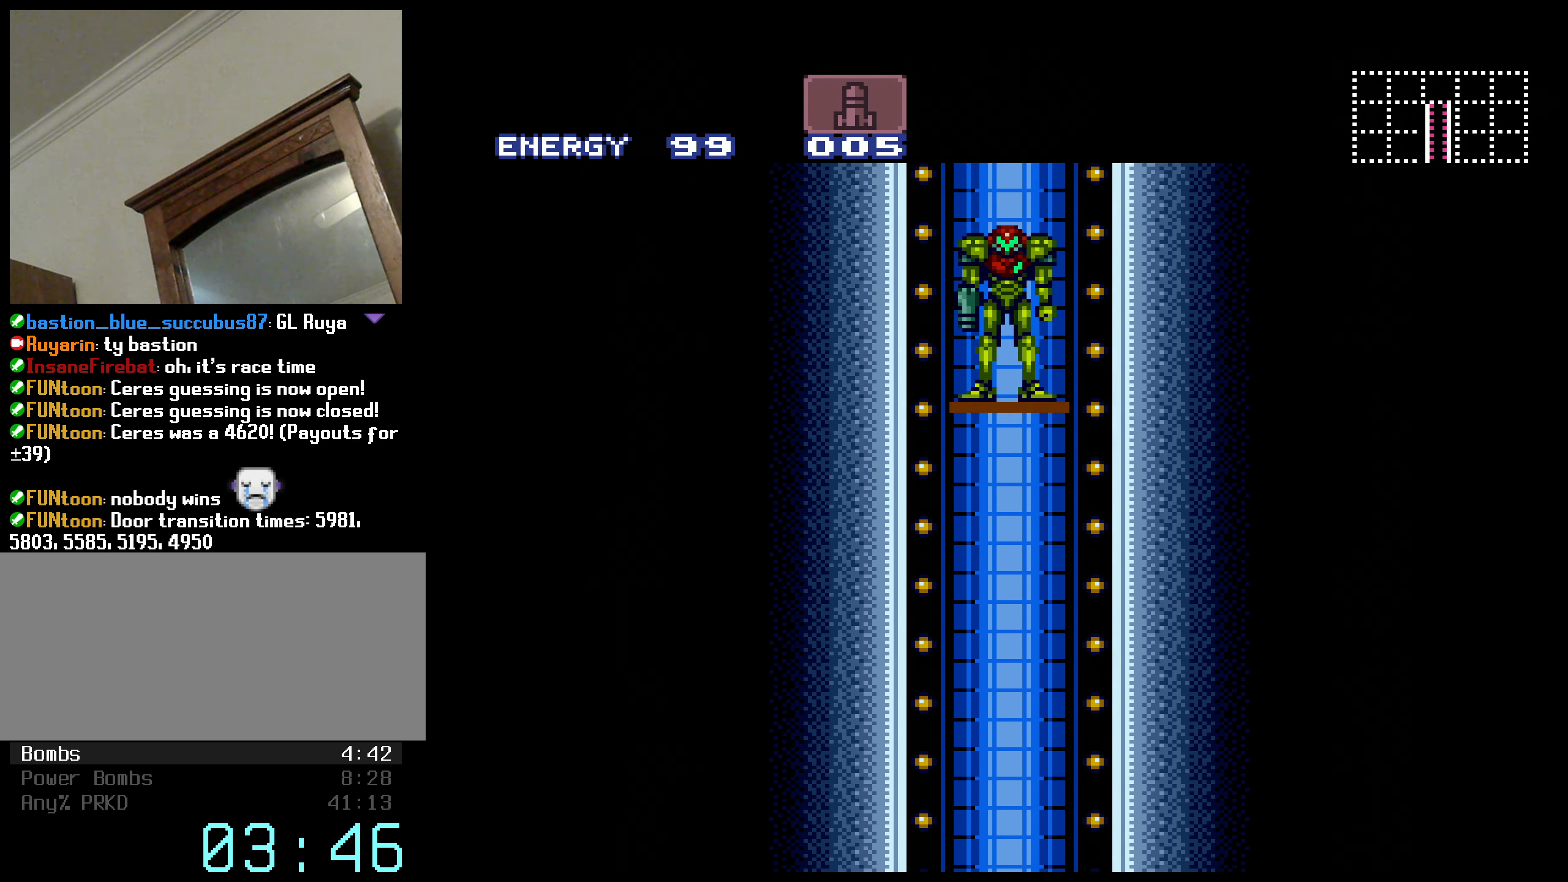
{"buttons": [], "events": [[33, "L1", "up"], [50, "R1", "up"], [100, "L1", "down"], [166, "L1", "up"], [166, "R1", "down"], [200, "R1", "up"], [266, "L1", "down"], [300, "L1", "up"], [300, "R1", "down"], [383, "R1", "up"], [416, "L1", "down"], [483, "L1", "up"], [483, "R1", "down"], [500, "R1", "up"]]}
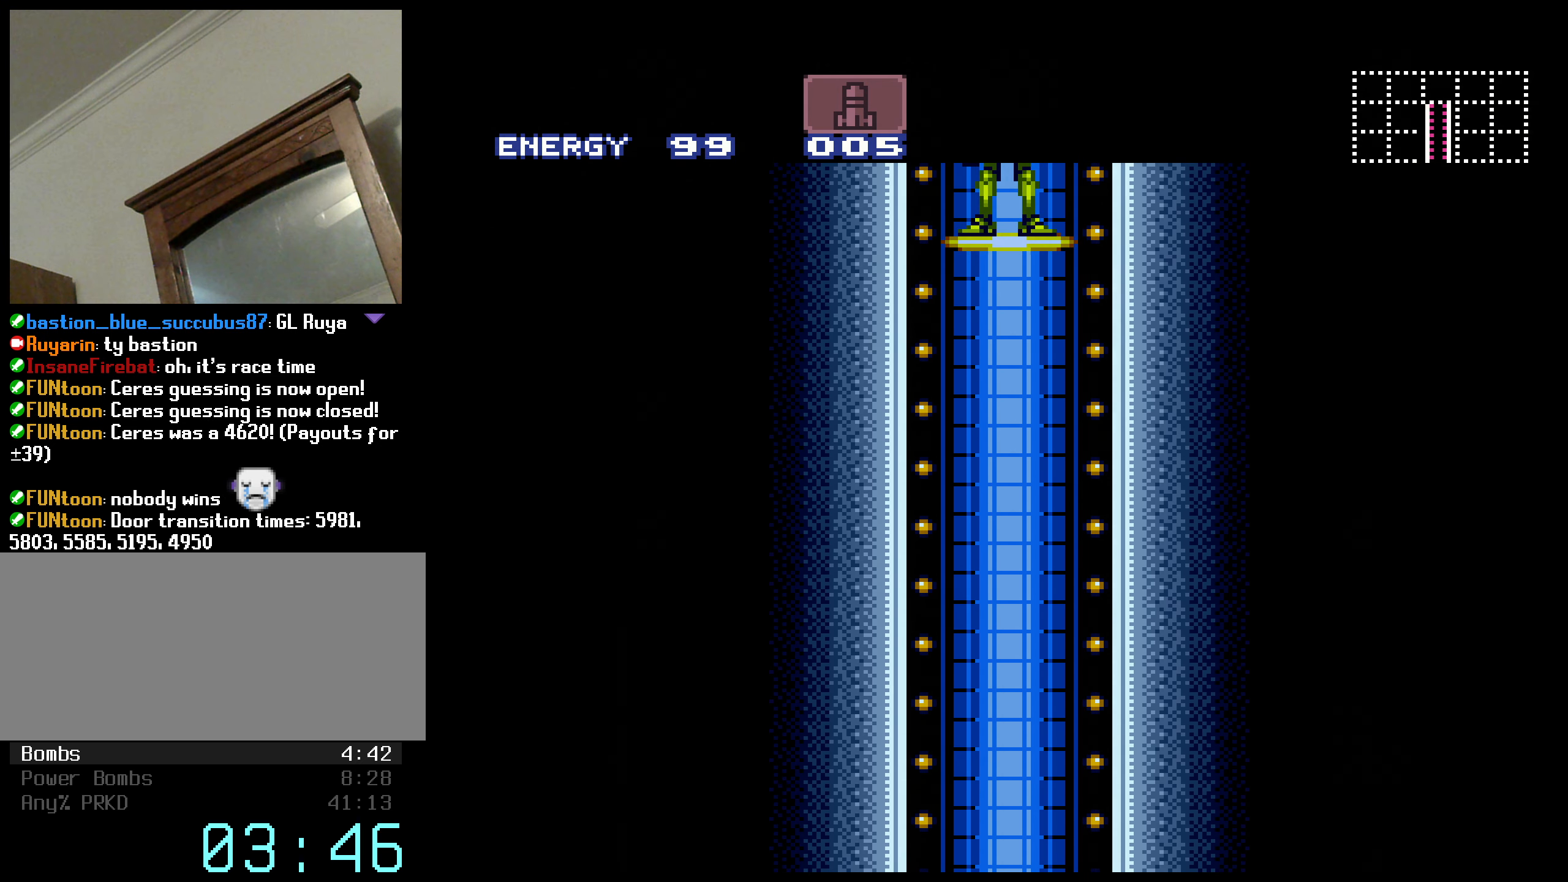
{"buttons": ["R1"], "events": [[83, "L1", "down"], [133, "R1", "down"], [150, "L1", "up"], [200, "R1", "up"], [216, "L1", "down"], [283, "L1", "up"], [283, "R1", "down"], [350, "R1", "up"], [383, "L1", "down"], [500, "L1", "up"], [500, "R1", "down"]]}
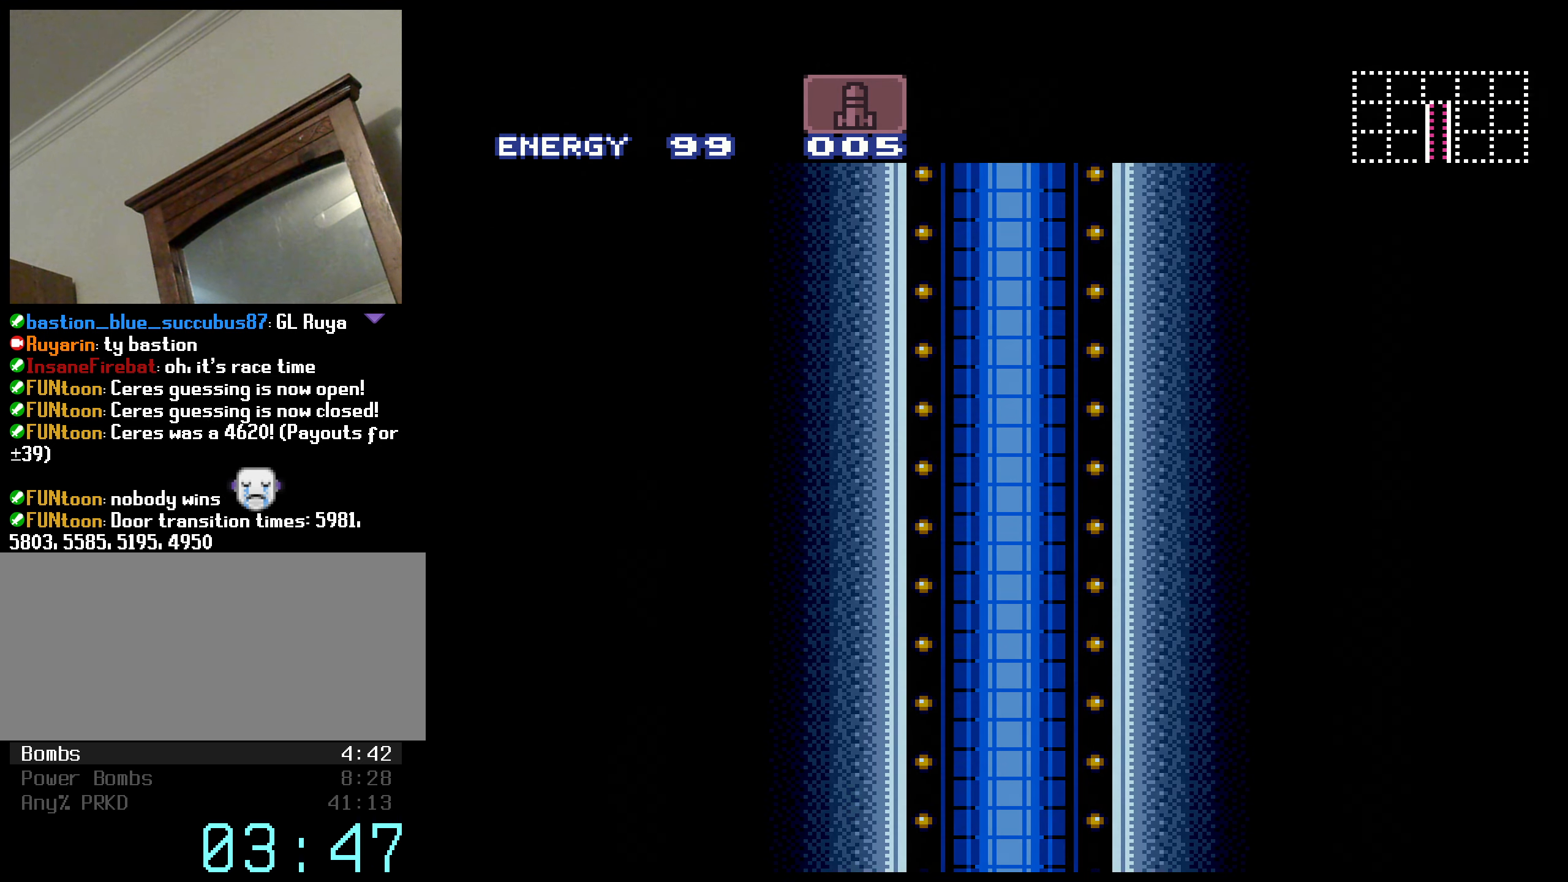
{"buttons": [], "events": [[66, "R1", "up"], [116, "L1", "down"], [166, "L1", "up"], [166, "R1", "down"], [216, "R1", "up"], [266, "L1", "down"], [316, "L1", "up"], [316, "R1", "down"], [350, "R1", "up"]]}
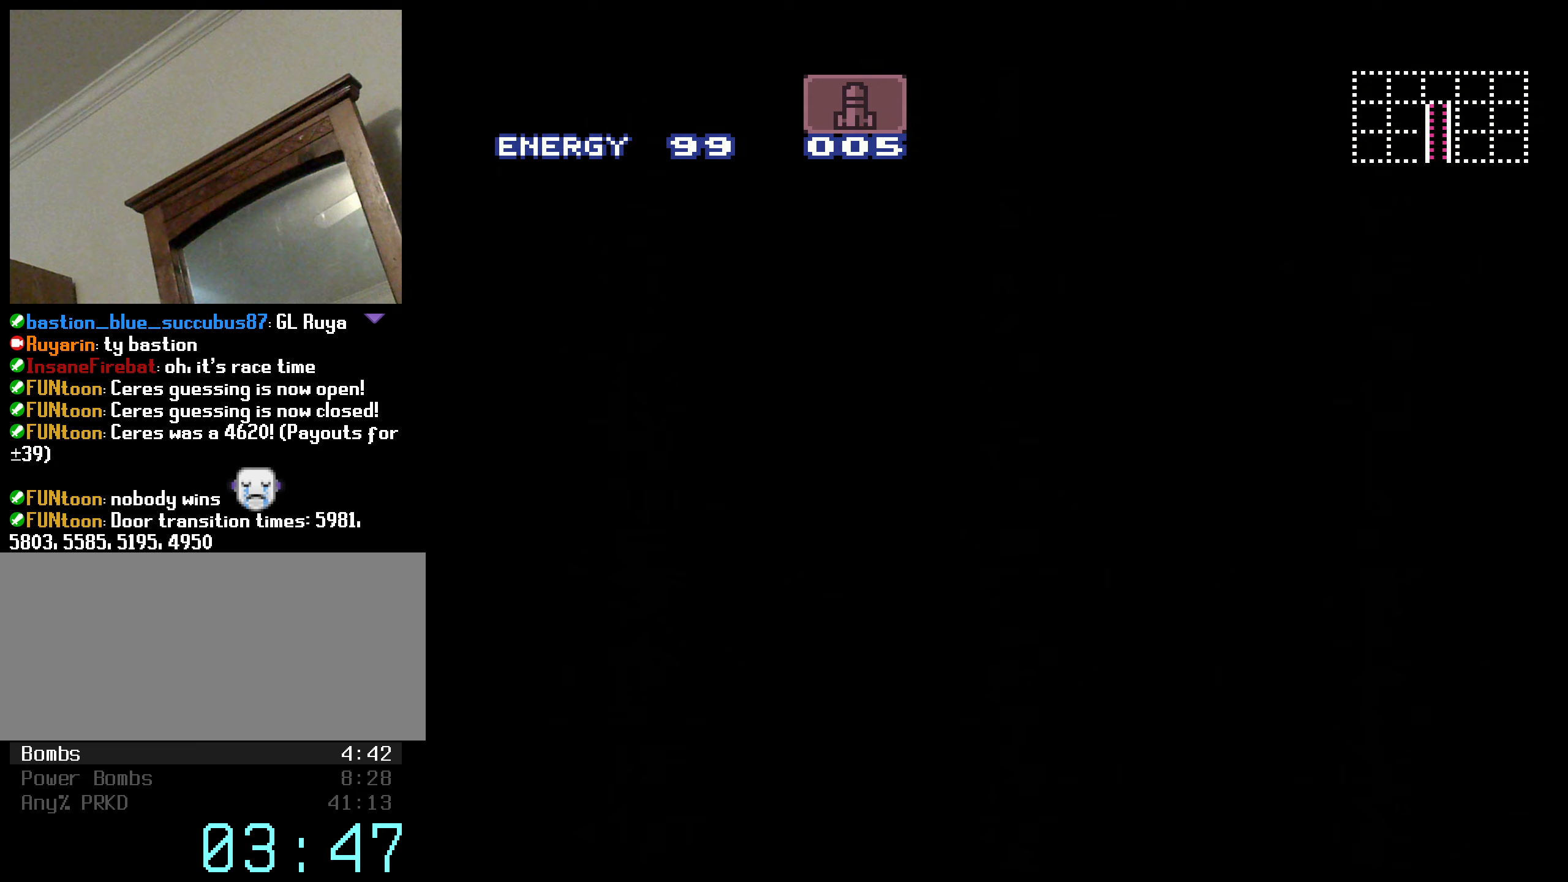
{"buttons": [], "events": []}
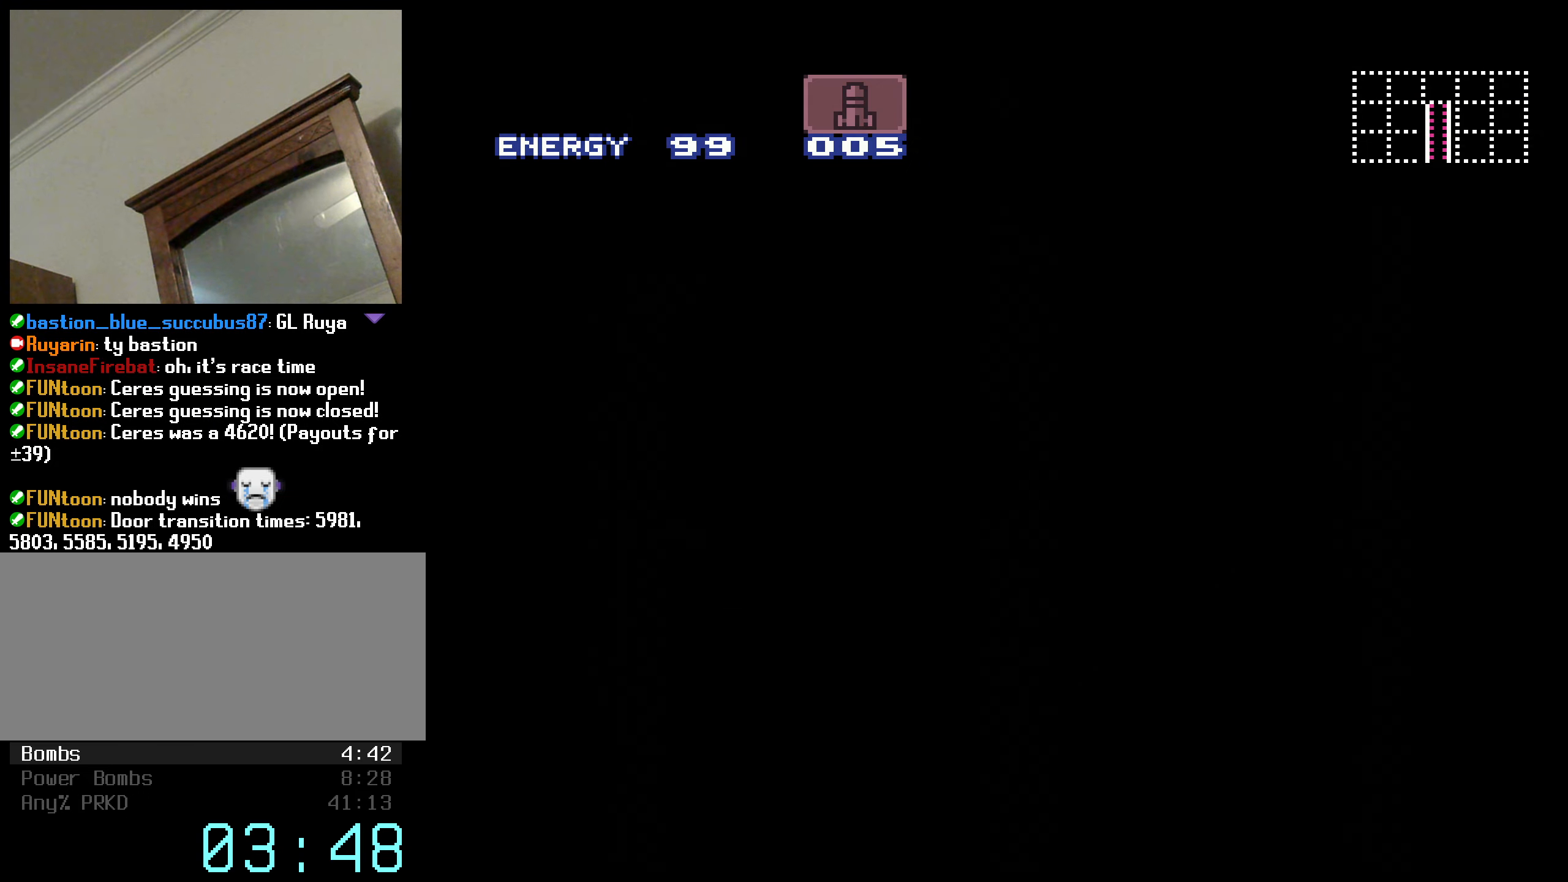
{"buttons": [], "events": []}
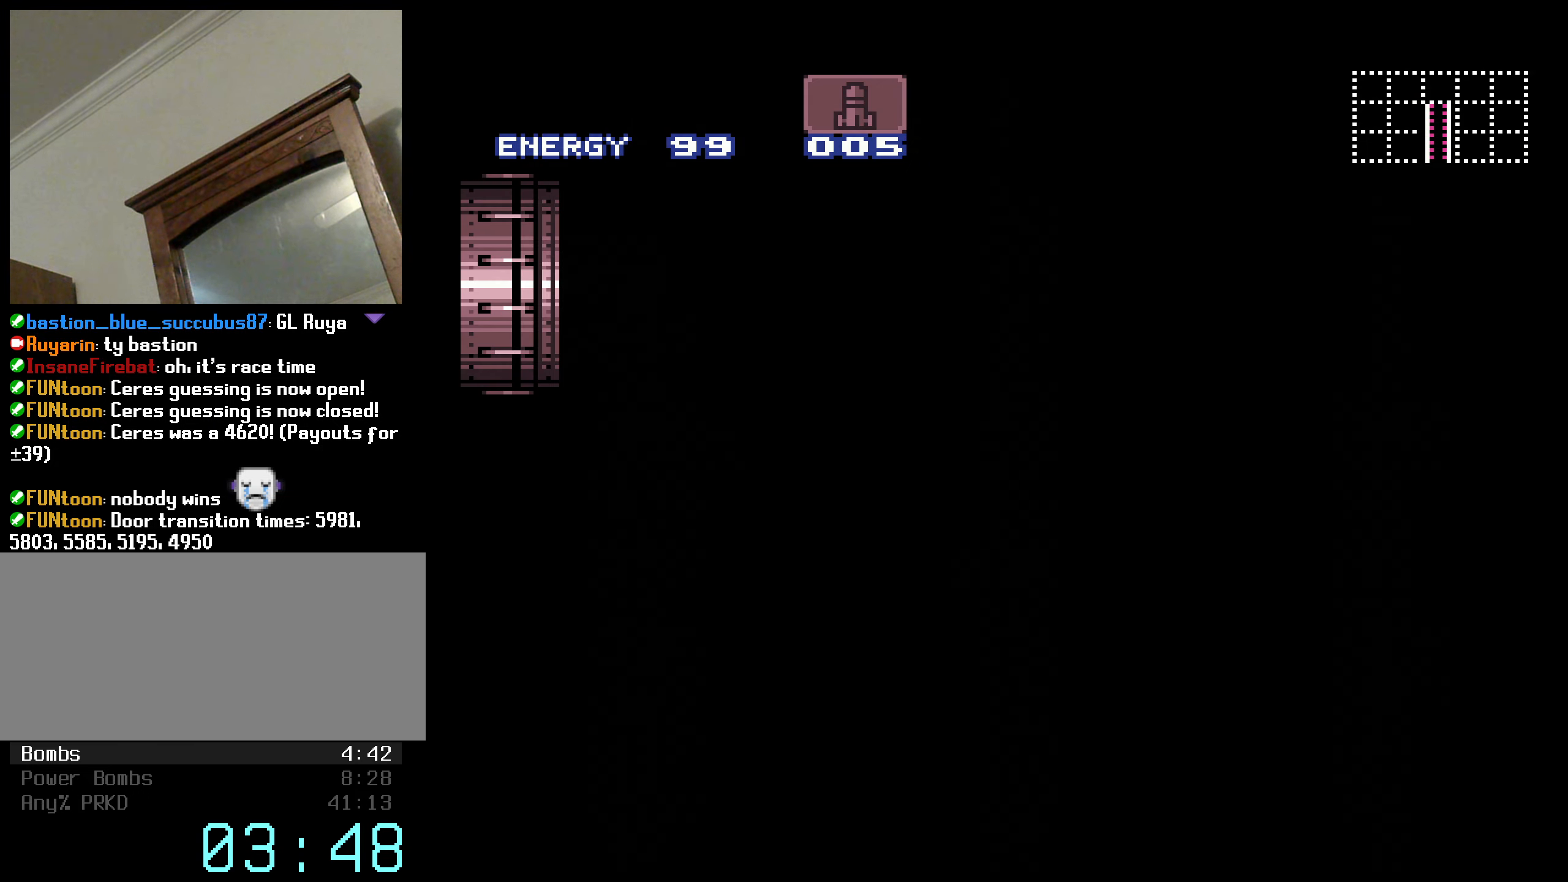
{"buttons": [], "events": [[250, "B", "down"], [417, "B", "up"]]}
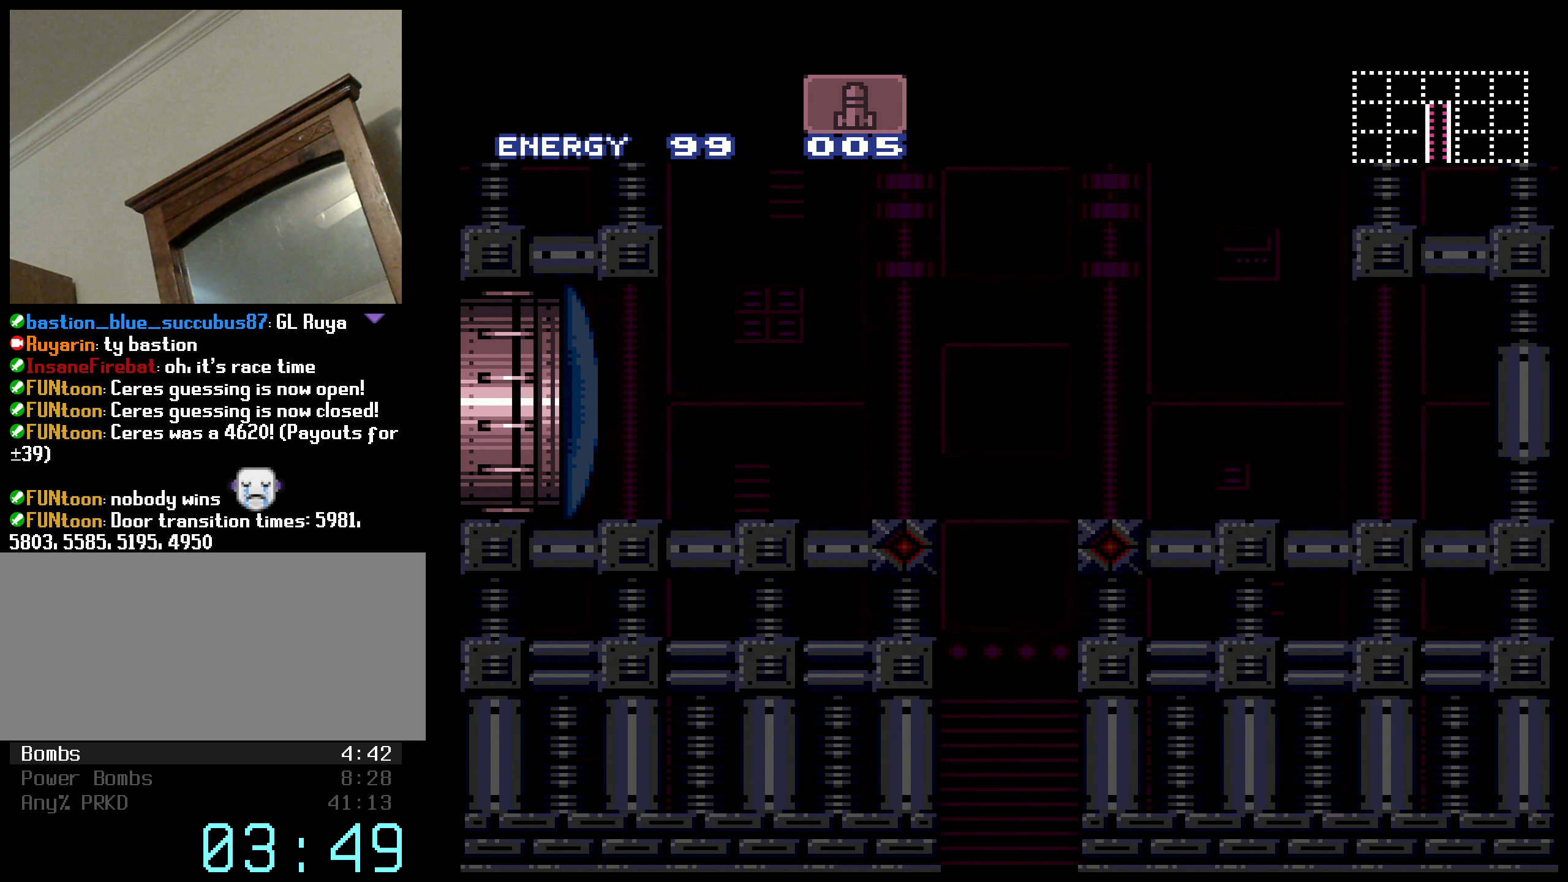
{"buttons": ["B"], "events": [[117, "B", "down"], [217, "B", "up"], [417, "B", "down"]]}
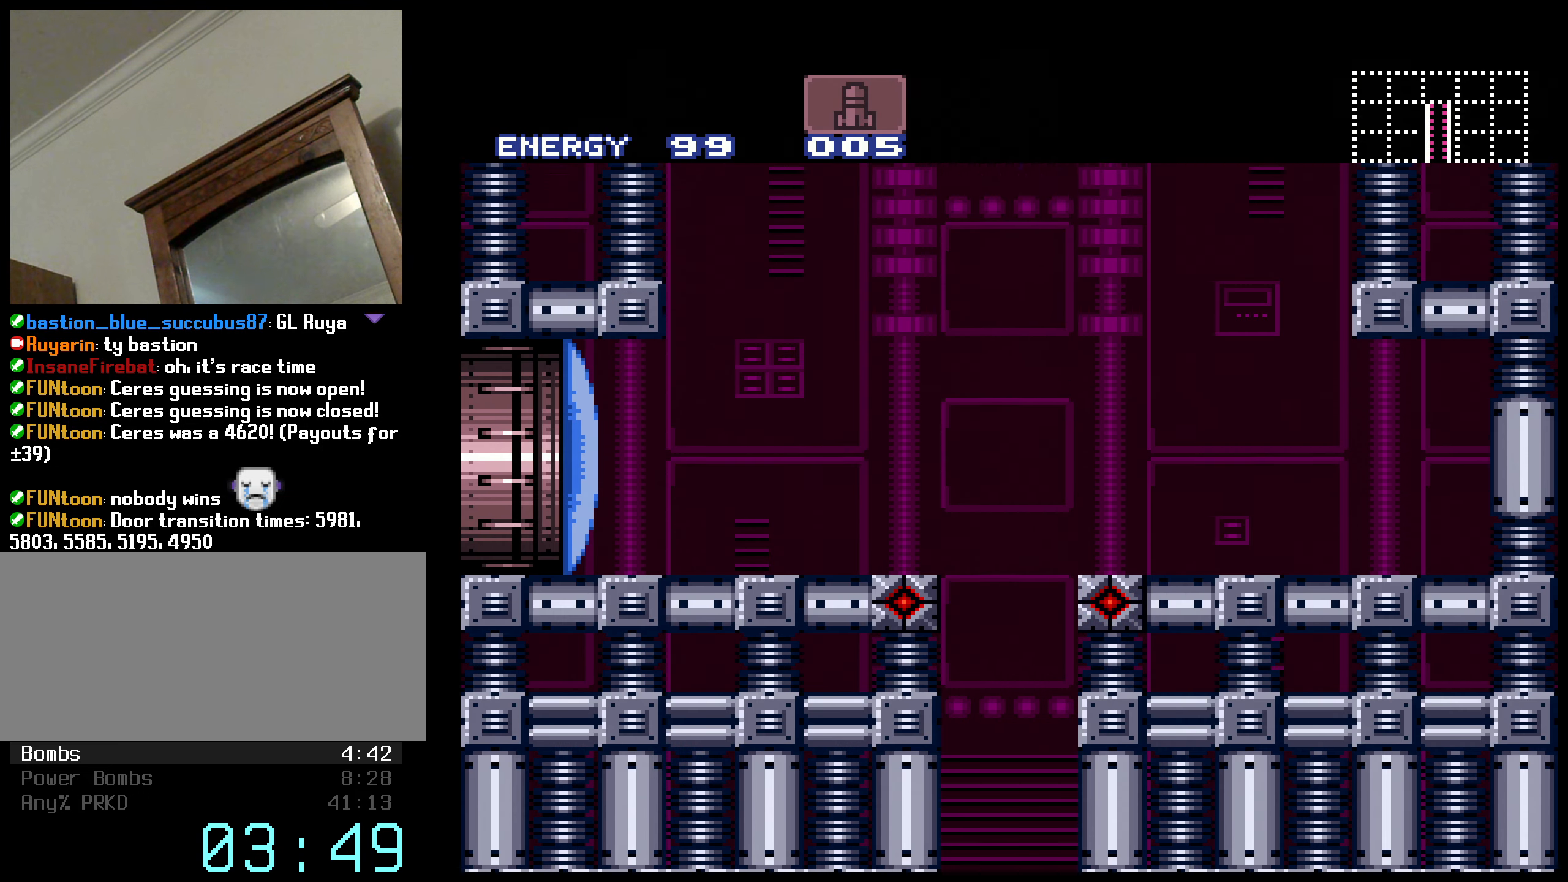
{"buttons": ["B", "X", "L1"], "events": [[67, "X", "down"], [167, "X", "up"], [200, "B", "up"], [283, "B", "down"], [333, "L1", "down"], [367, "X", "down"]]}
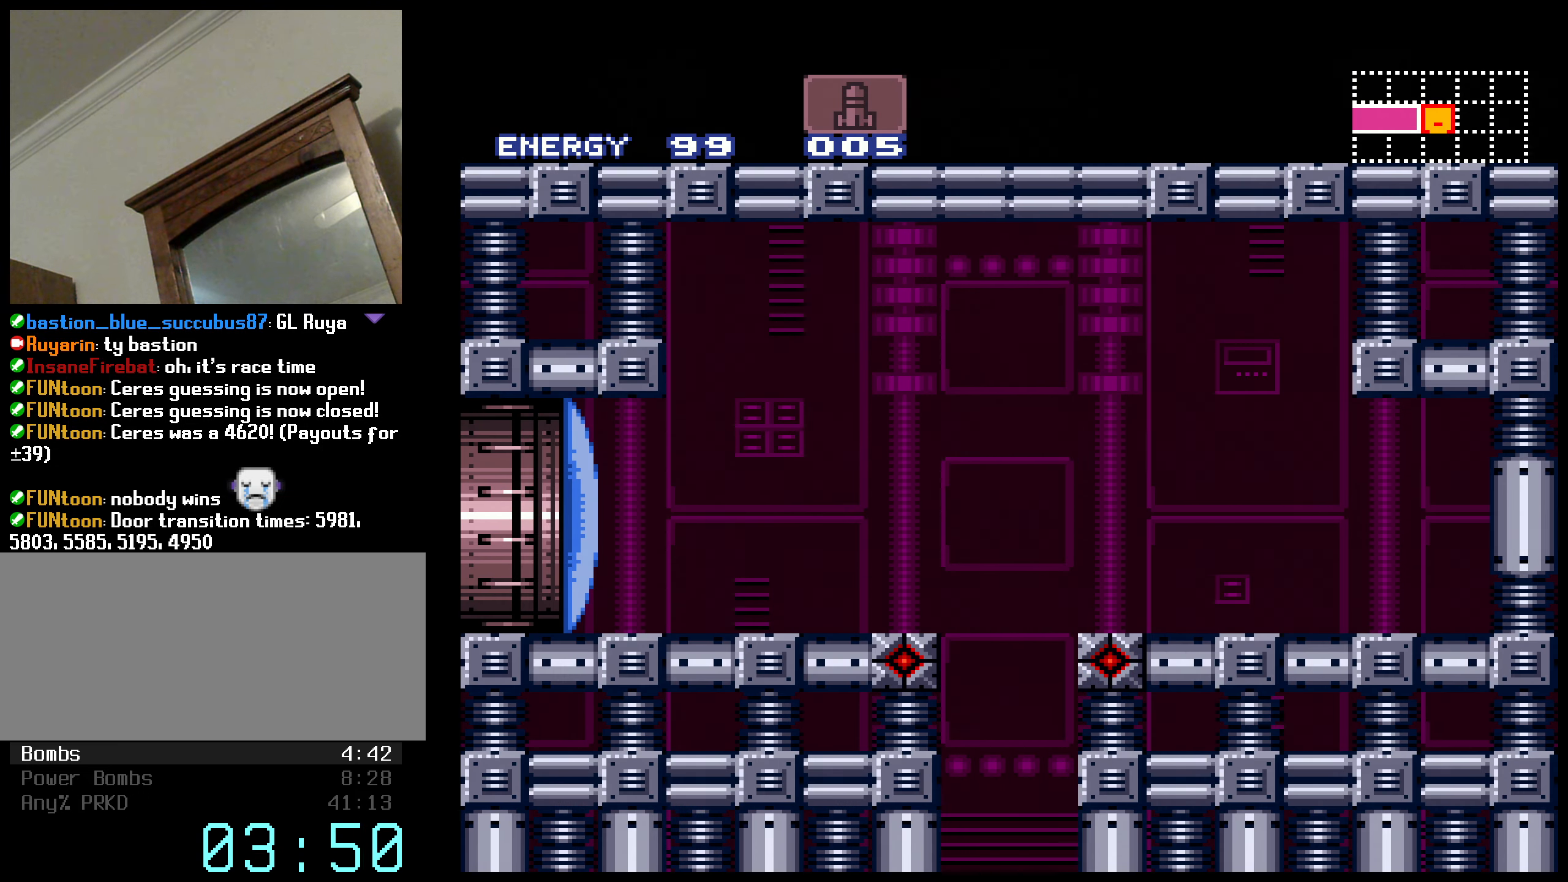
{"buttons": ["B", "X", "L1", "DPAD_LEFT"], "events": [[133, "L1", "up"], [167, "DPAD_LEFT", "down"], [283, "L1", "down"], [383, "L1", "up"], [450, "L1", "down"]]}
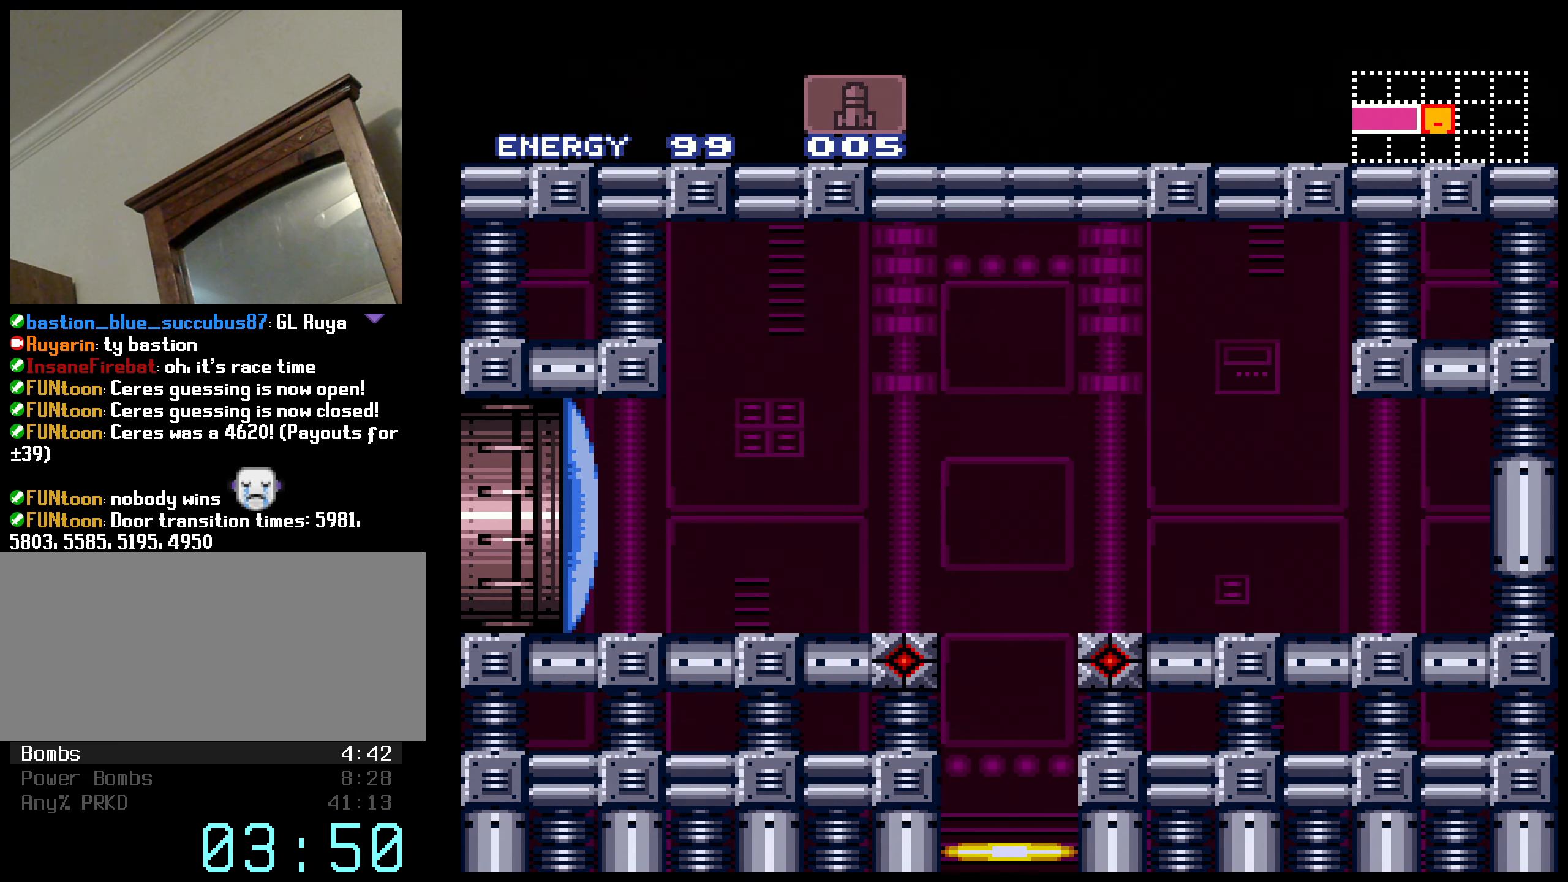
{"buttons": ["X", "DPAD_LEFT"], "events": [[33, "L1", "up"], [50, "B", "up"]]}
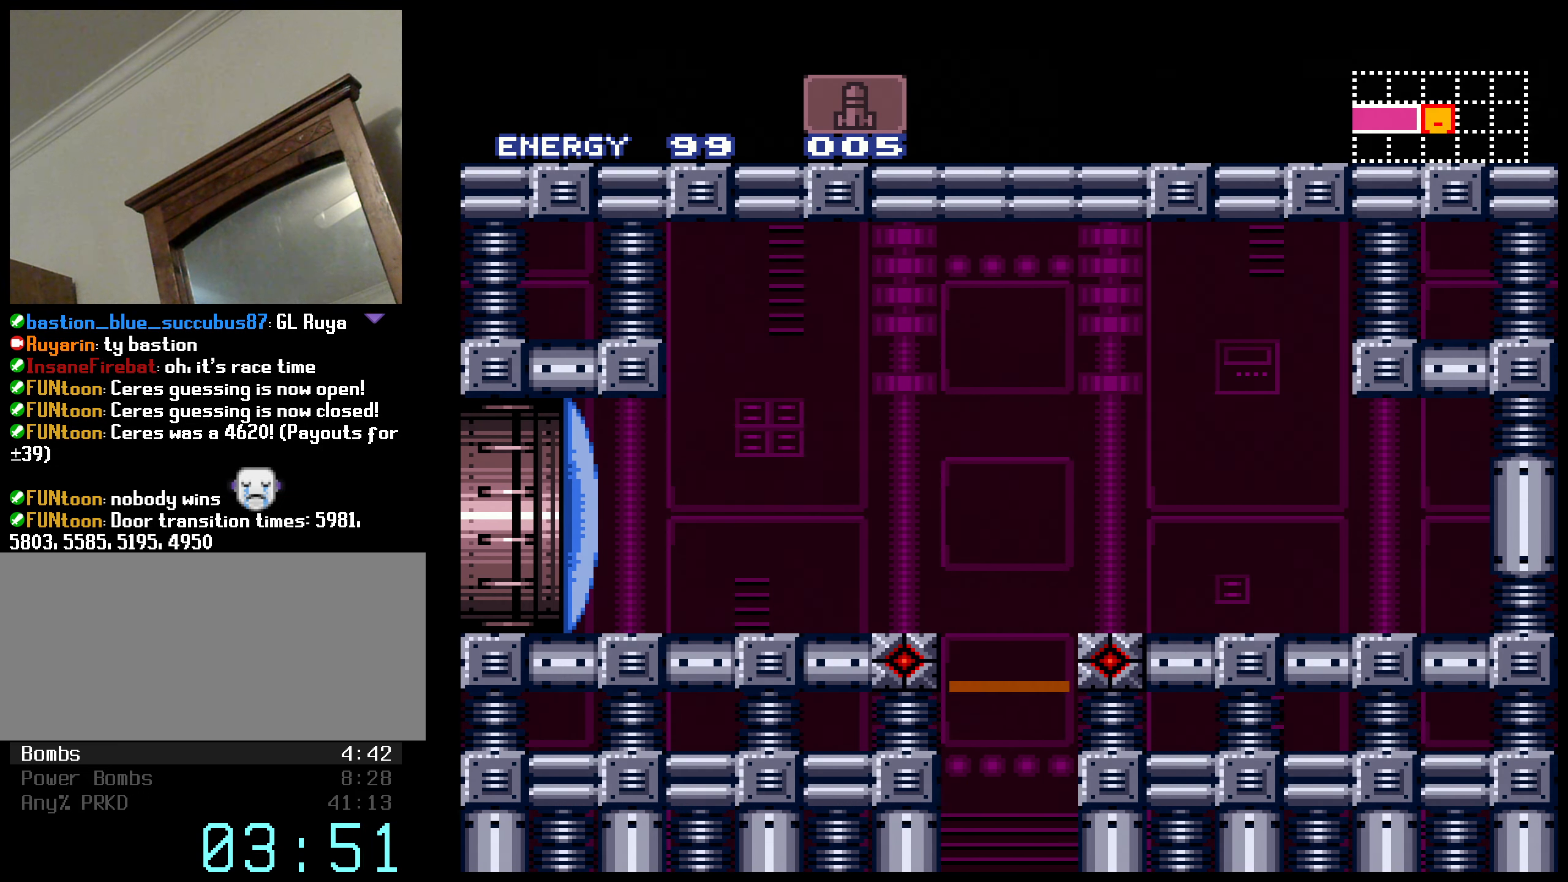
{"buttons": ["B", "DPAD_LEFT"], "events": [[350, "X", "up"], [450, "B", "down"]]}
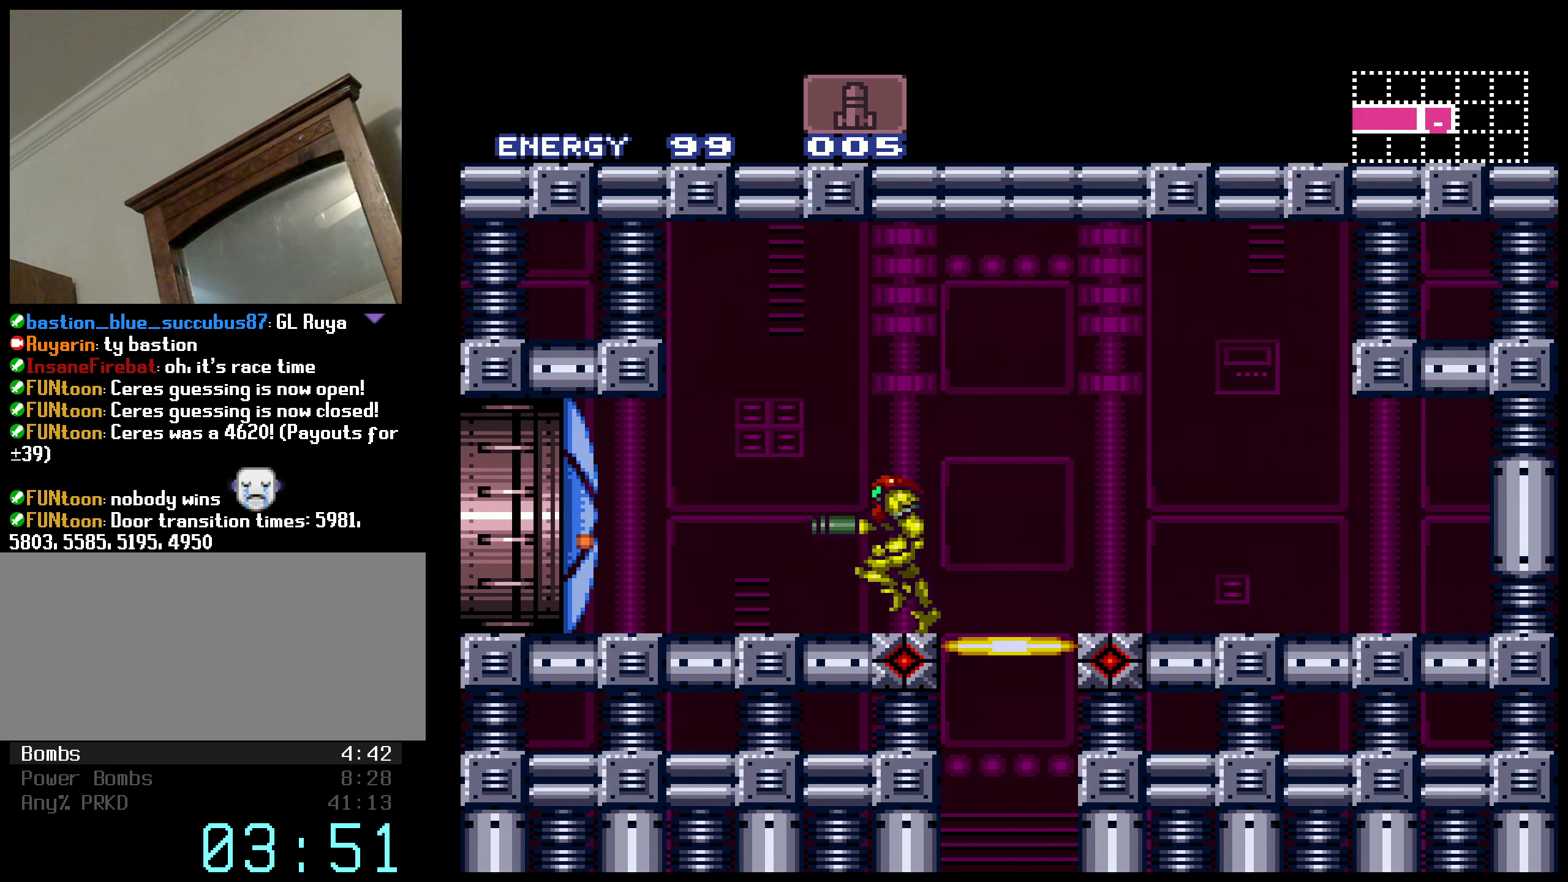
{"buttons": ["B", "DPAD_LEFT"], "events": []}
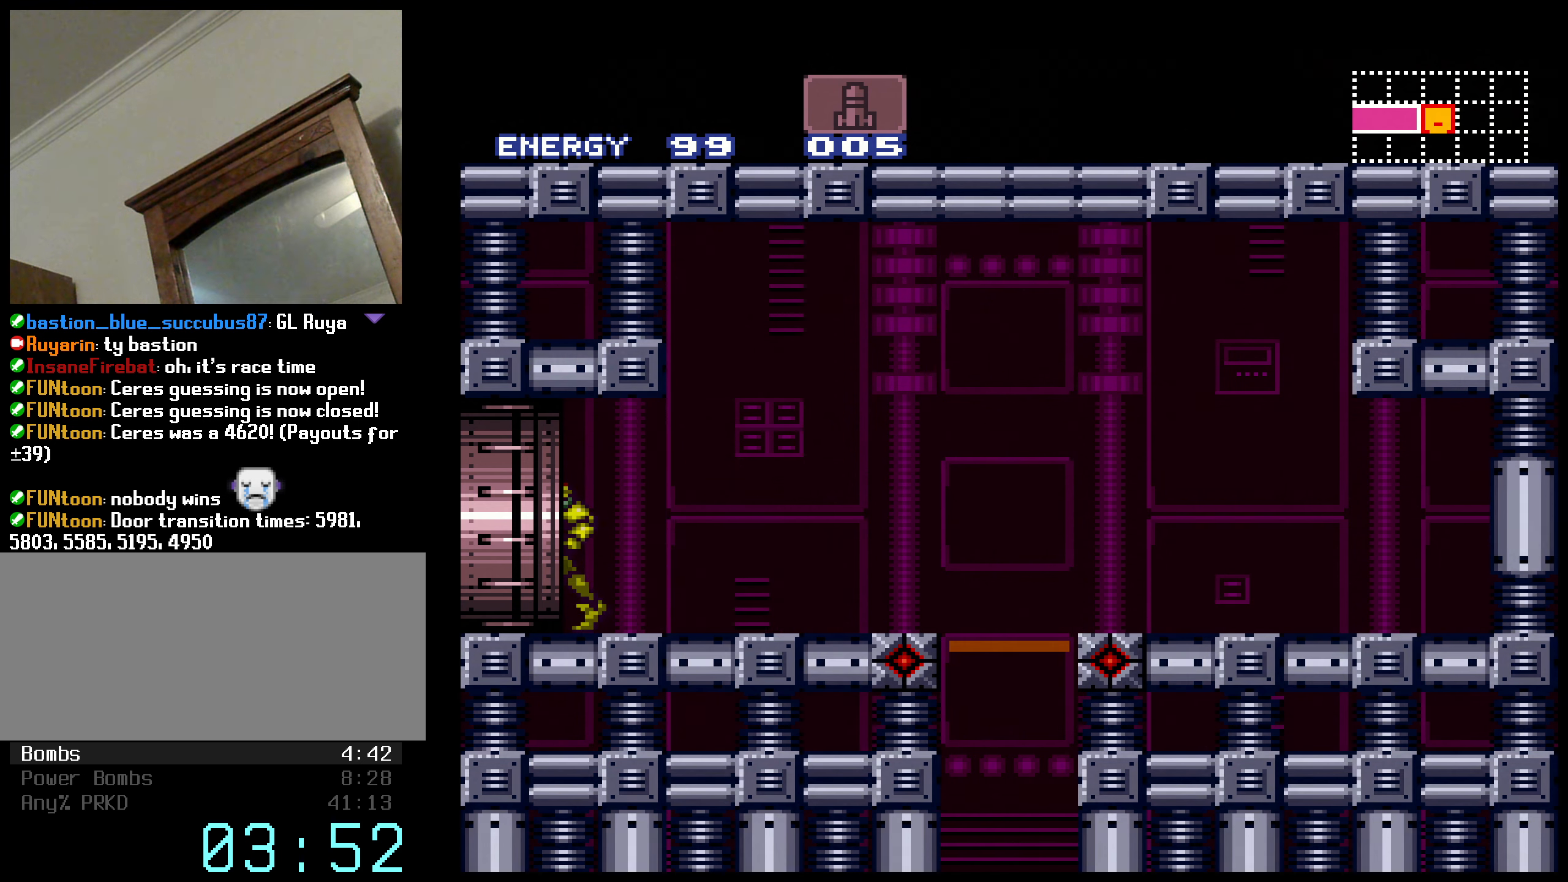
{"buttons": [], "events": [[67, "X", "down"], [317, "DPAD_LEFT", "up"], [467, "X", "up"], [484, "B", "up"]]}
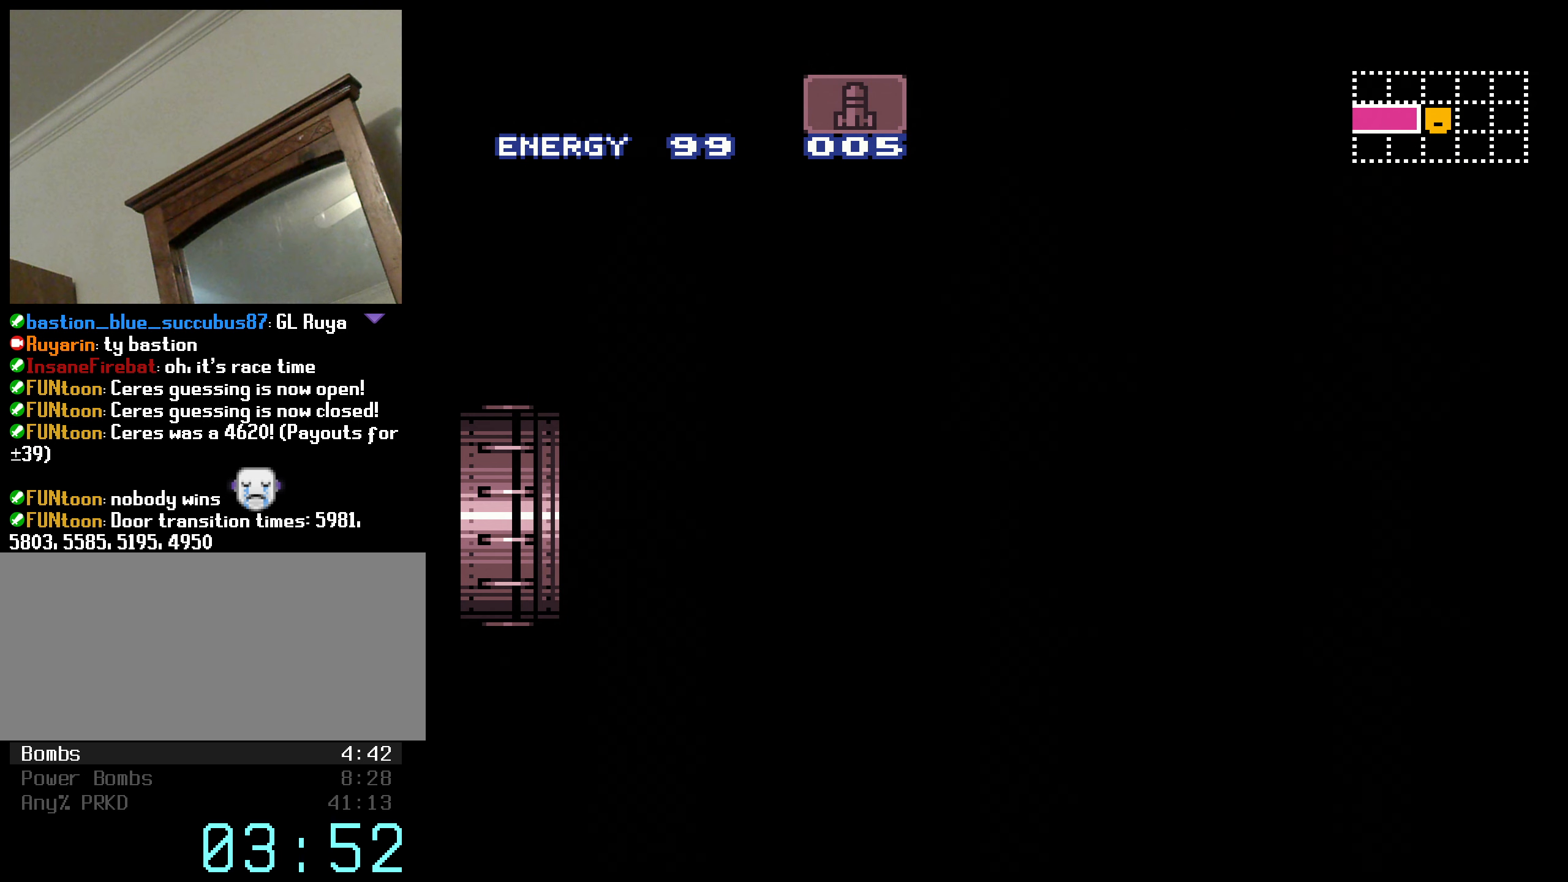
{"buttons": [], "events": [[317, "B", "down"], [350, "X", "down"], [417, "X", "up"], [434, "B", "up"]]}
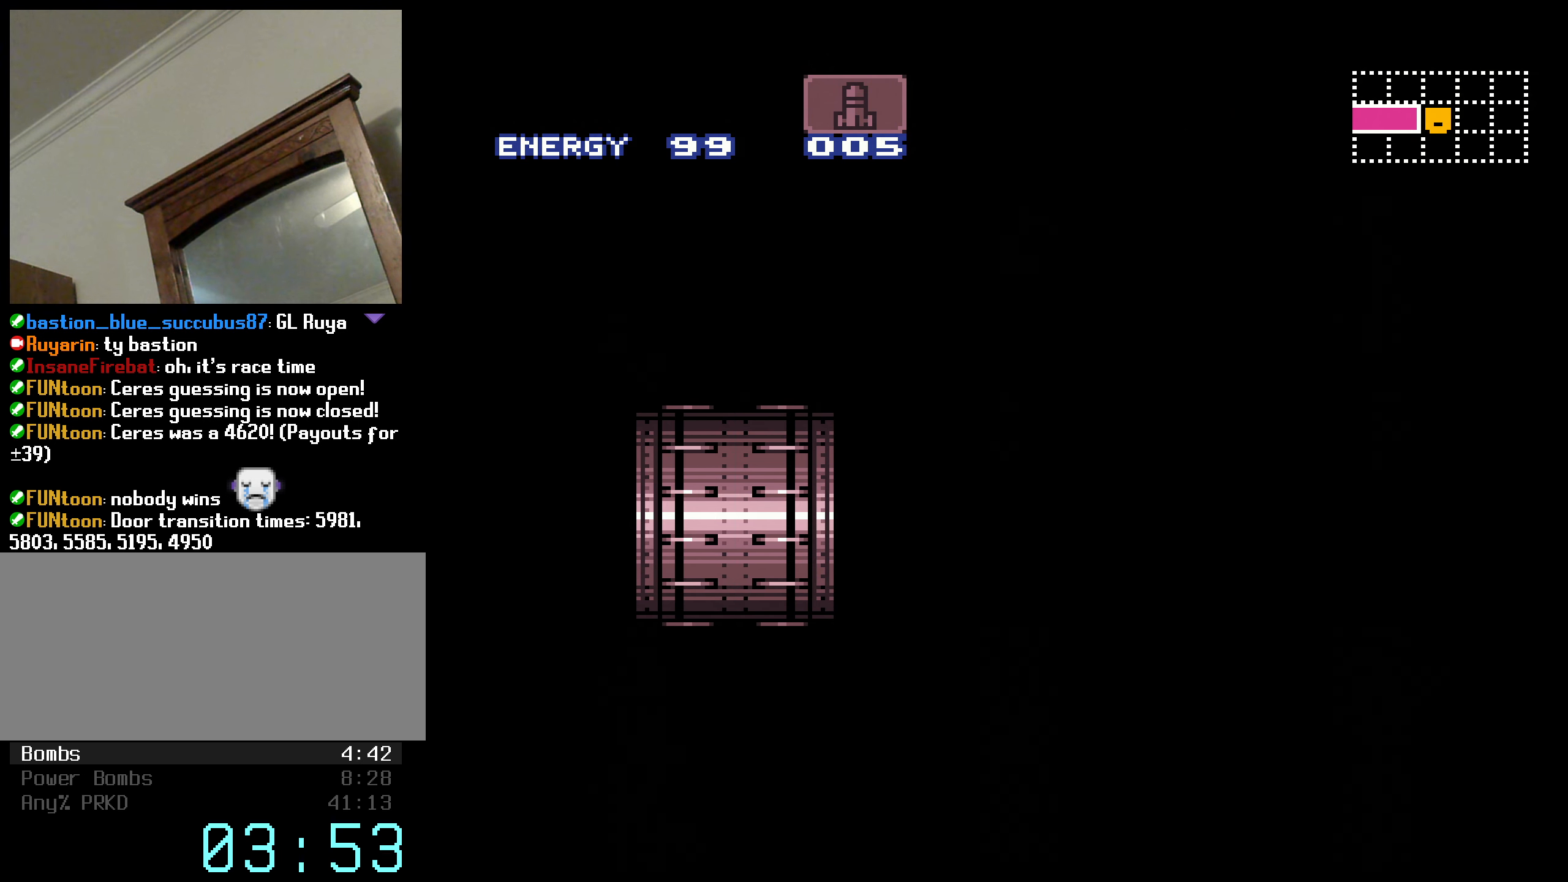
{"buttons": ["B", "X"], "events": [[17, "B", "down"], [84, "X", "down"], [117, "X", "up"], [150, "B", "up"], [234, "B", "down"], [250, "X", "down"], [350, "B", "up"], [350, "X", "up"], [417, "B", "down"], [450, "X", "down"]]}
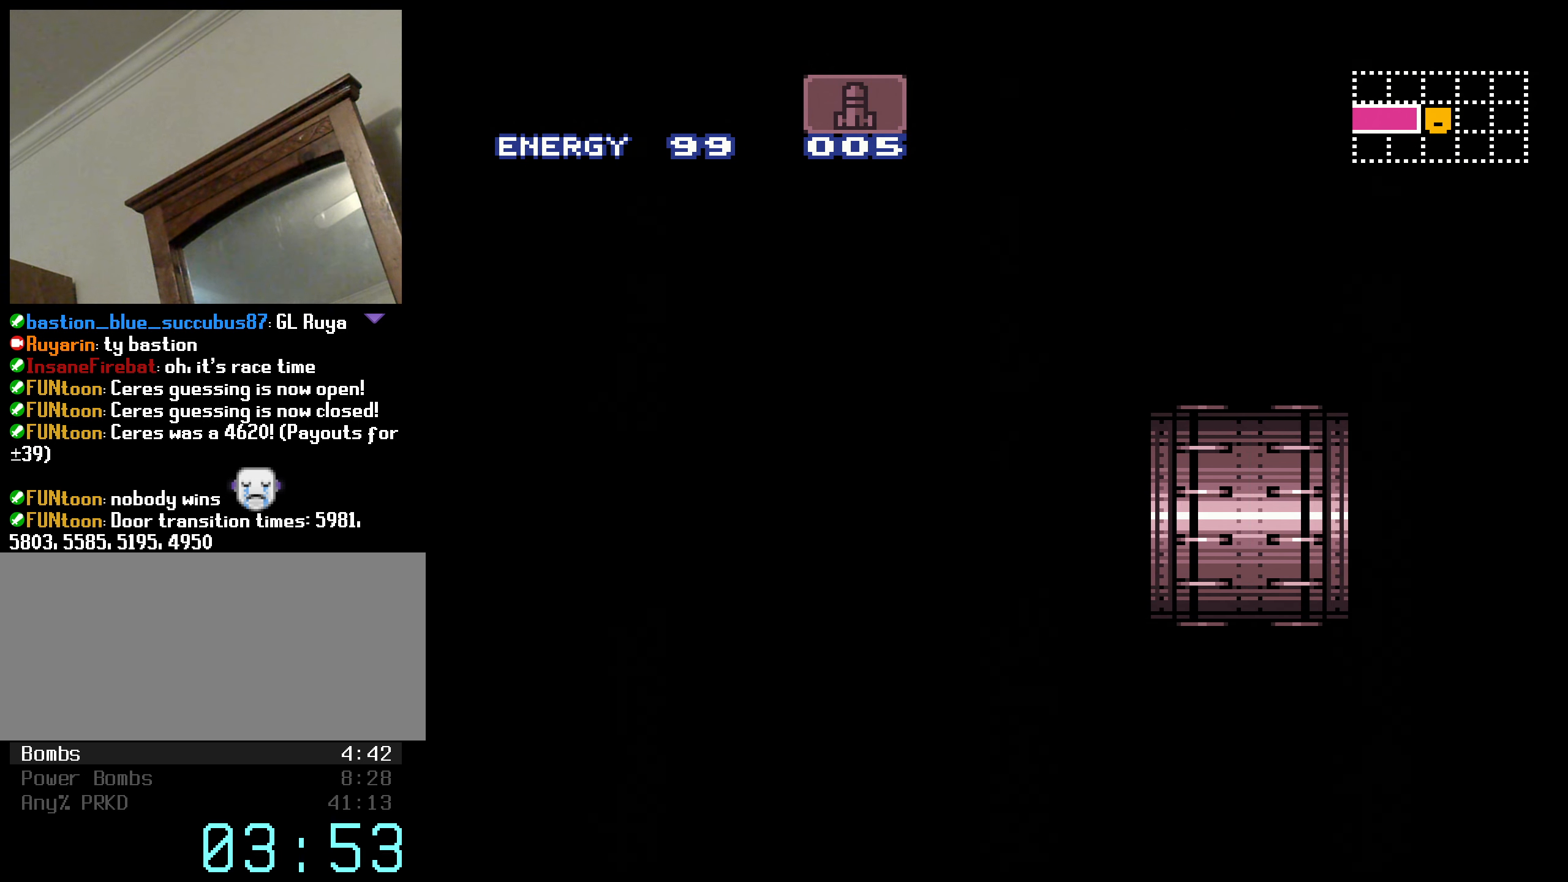
{"buttons": ["B"], "events": [[17, "X", "up"], [50, "B", "up"], [117, "B", "down"], [134, "X", "down"], [184, "X", "up"], [217, "B", "up"], [317, "B", "down"], [334, "X", "down"], [400, "X", "up"], [417, "B", "up"], [500, "B", "down"]]}